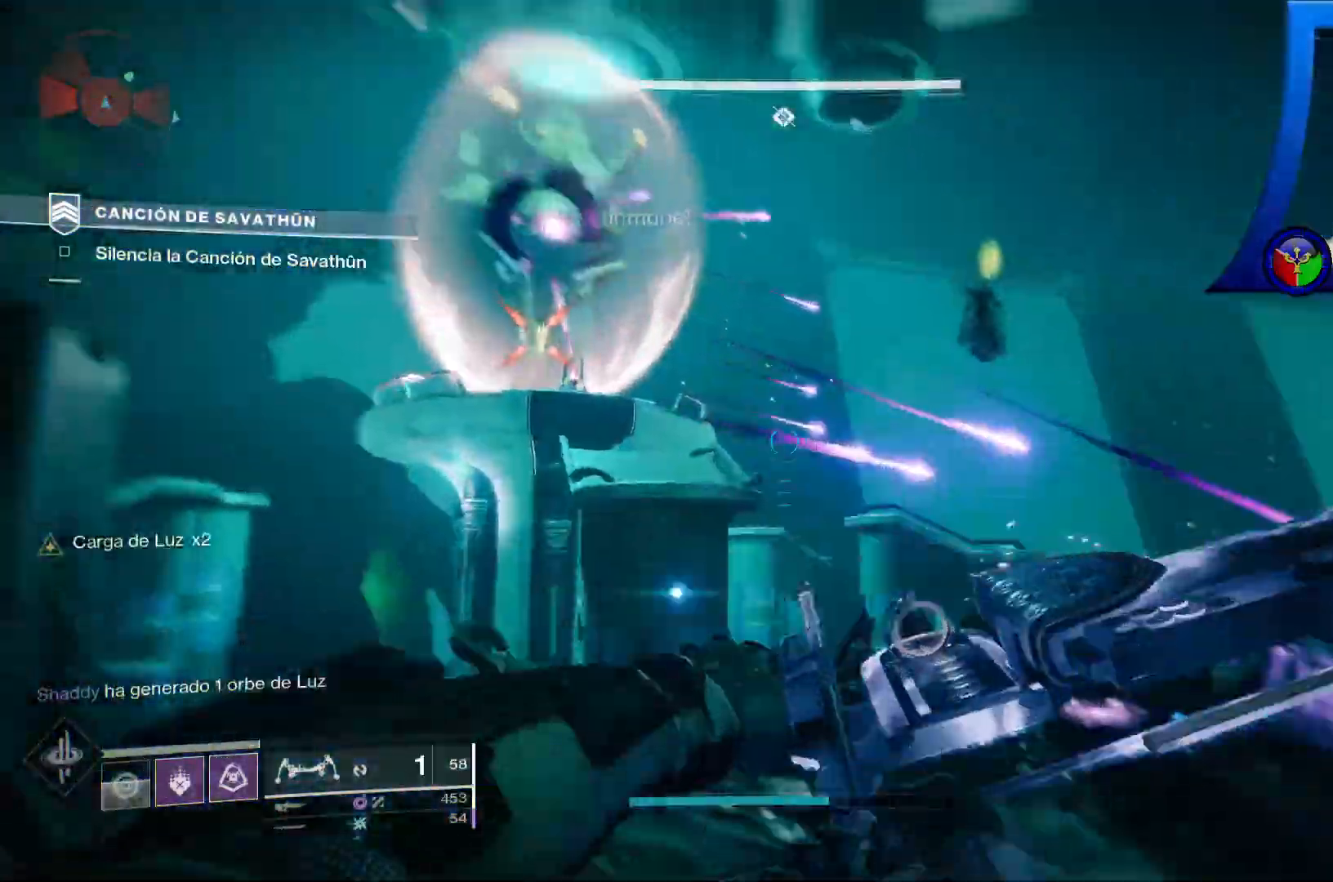
Gameplay with a controller (Xbox layout); each line is a JSON object with the inputs held at the frame after it. "events" lists button and stick changes between this image and that frame as [ms after this image, input, new state], when the widget could be followed in between. Not read: L2 L3.
{"buttons": ["R2"], "left_stick": "center", "right_stick": "right", "events": [[183, "right_stick", "right"], [300, "R2", "down"], [433, "left_stick", "center"]]}
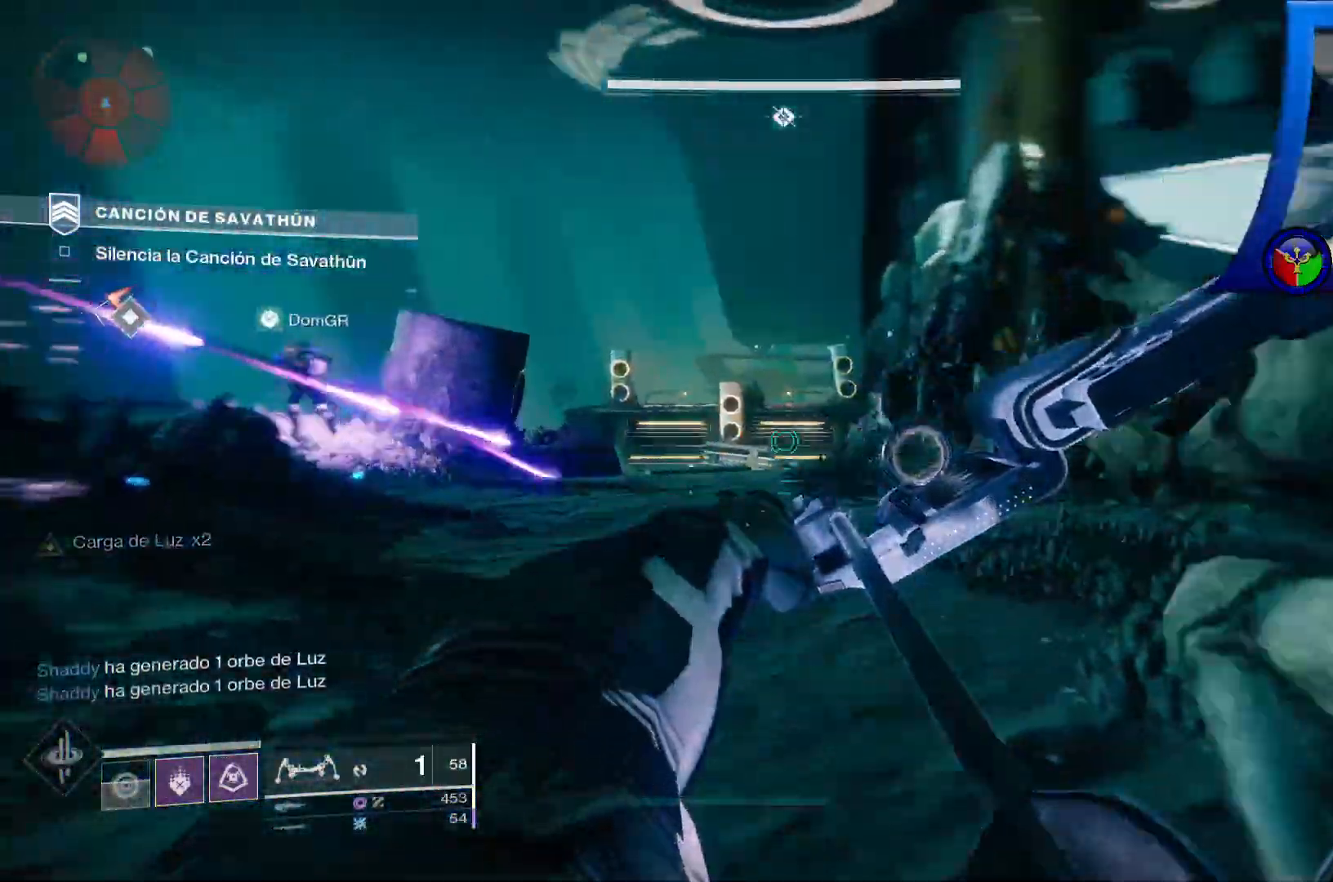
{"buttons": ["R2"], "left_stick": "down-left", "right_stick": "right", "events": [[33, "right_stick", "center"], [283, "right_stick", "right"], [350, "left_stick", "down-left"]]}
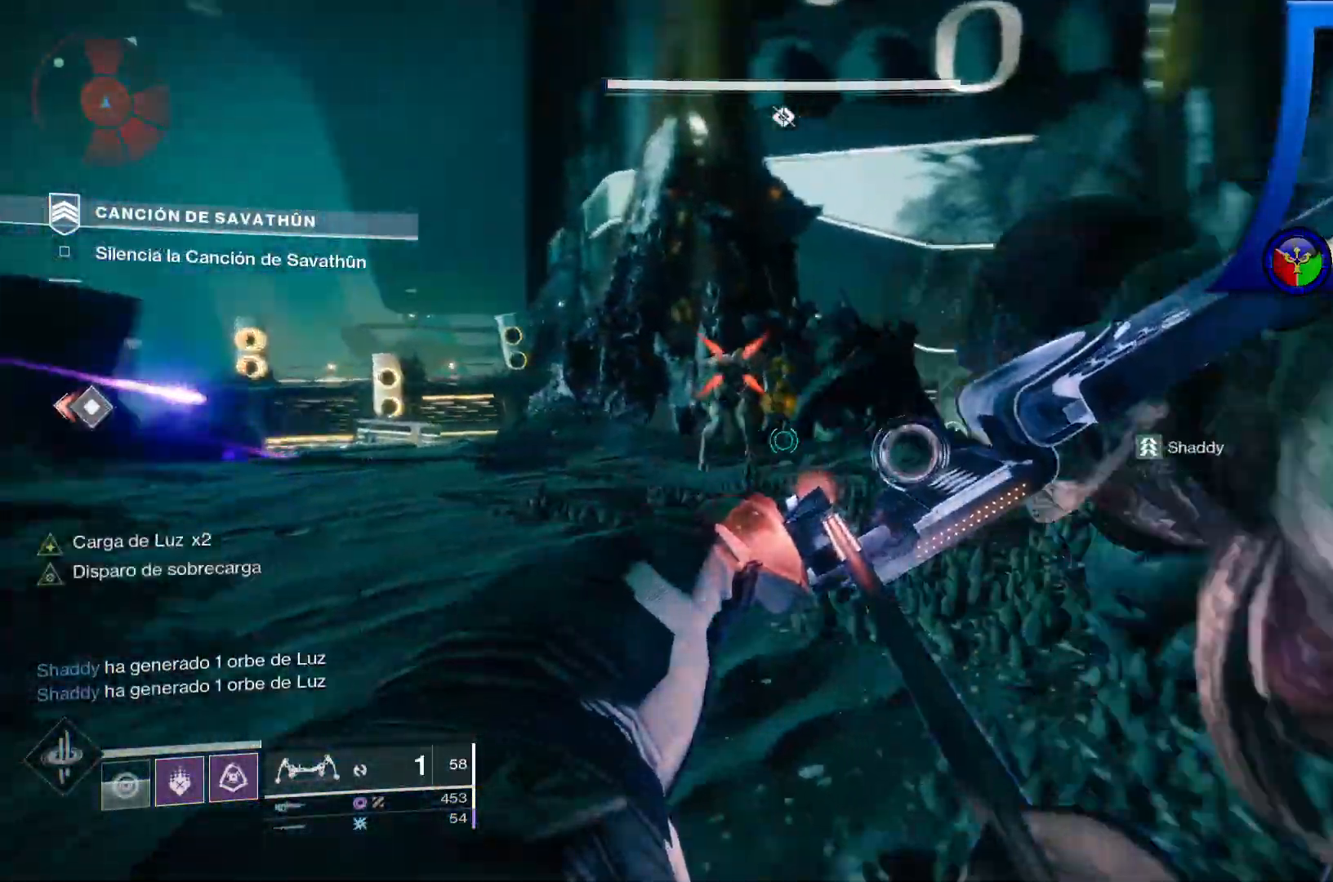
{"buttons": [], "left_stick": "up-left", "right_stick": "right", "events": [[83, "R2", "up"], [150, "left_stick", "center"], [283, "left_stick", "left"], [467, "left_stick", "up-left"]]}
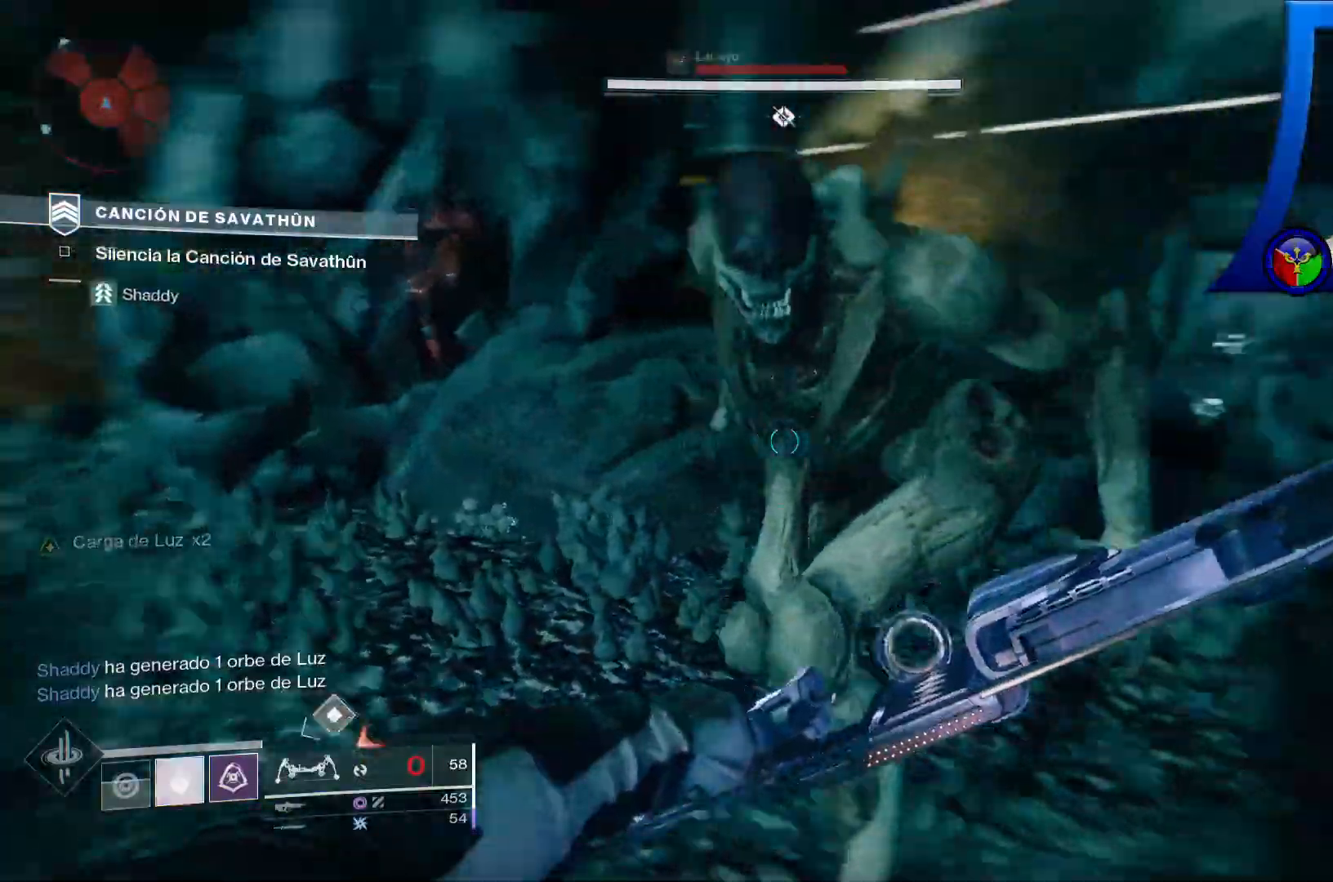
{"buttons": [], "left_stick": "center", "right_stick": "right"}
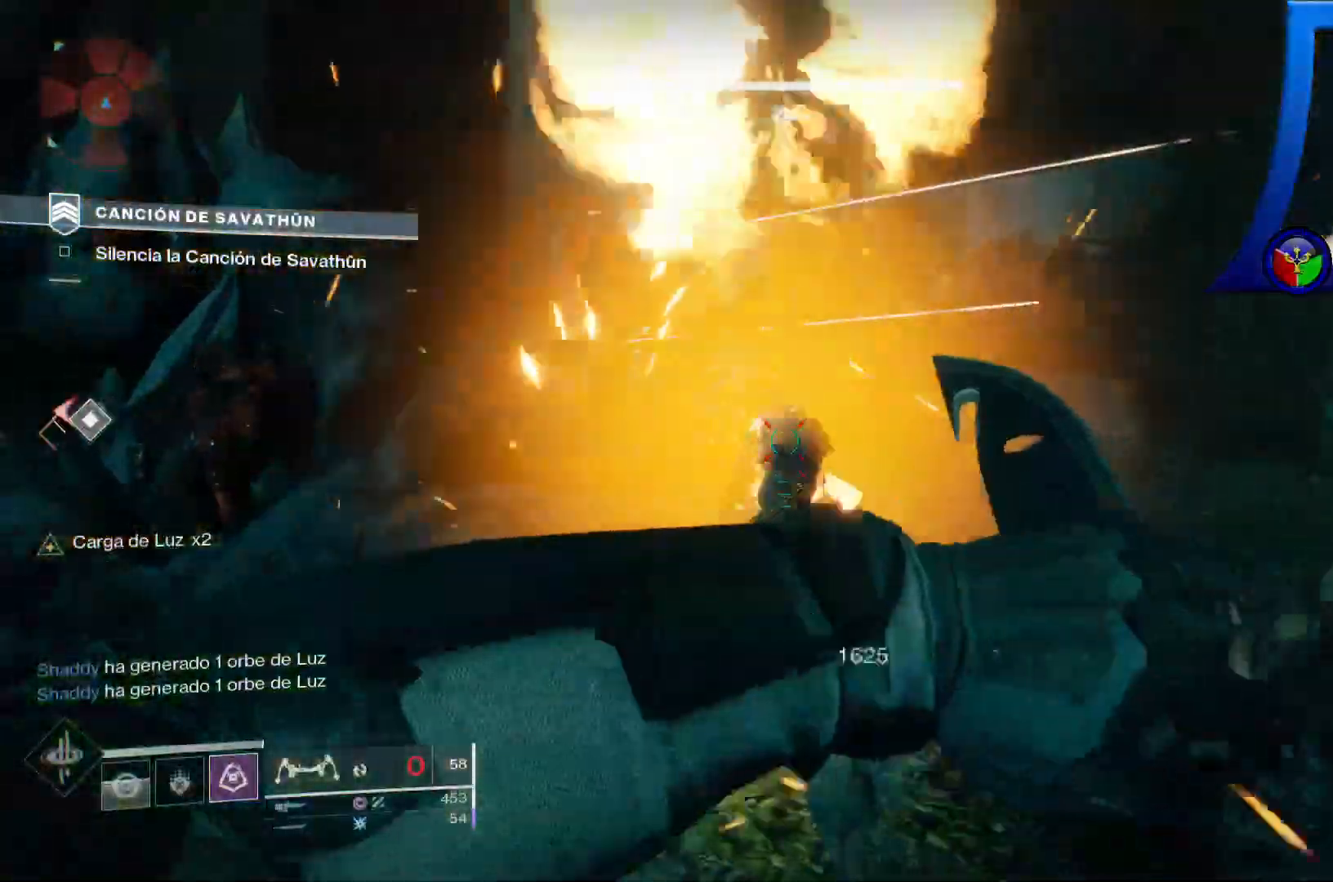
{"buttons": [], "left_stick": "down-left", "right_stick": "center", "events": [[50, "left_stick", "up"], [400, "left_stick", "down-left"], [483, "right_stick", "center"]]}
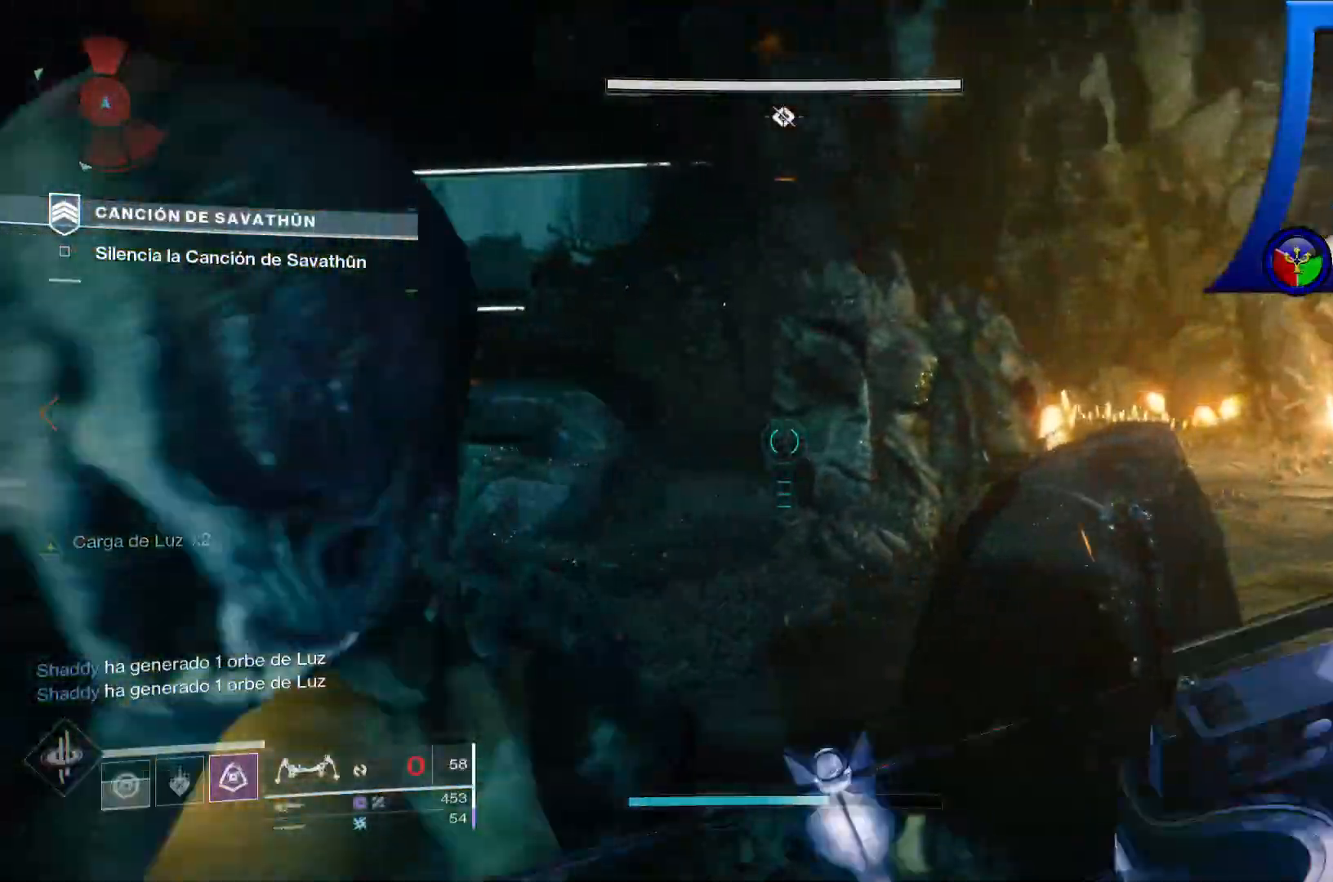
{"buttons": [], "left_stick": "center", "right_stick": "center", "events": [[450, "left_stick", "center"]]}
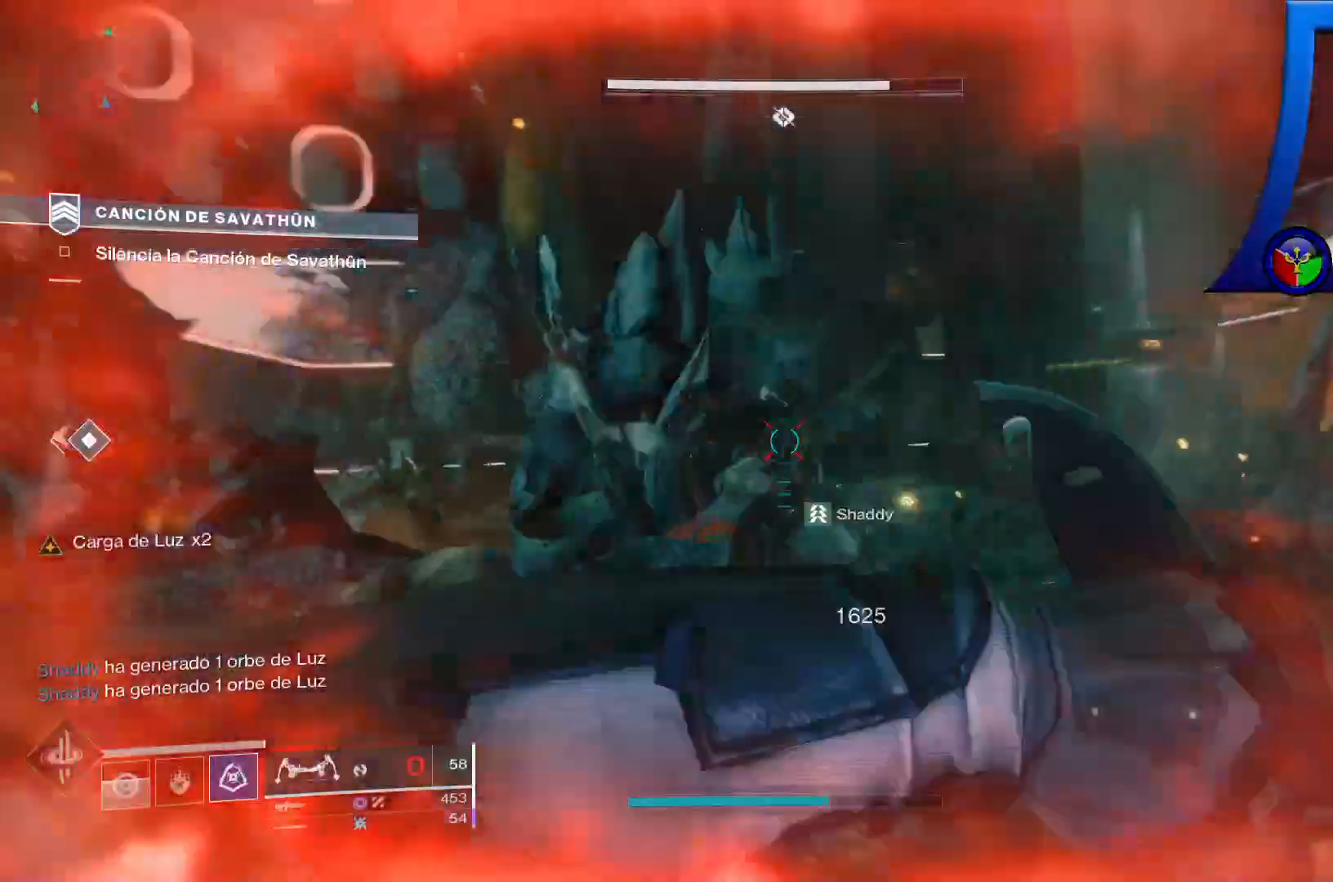
{"buttons": [], "left_stick": "up-right", "right_stick": "left", "events": [[233, "left_stick", "up-right"], [350, "right_stick", "left"]]}
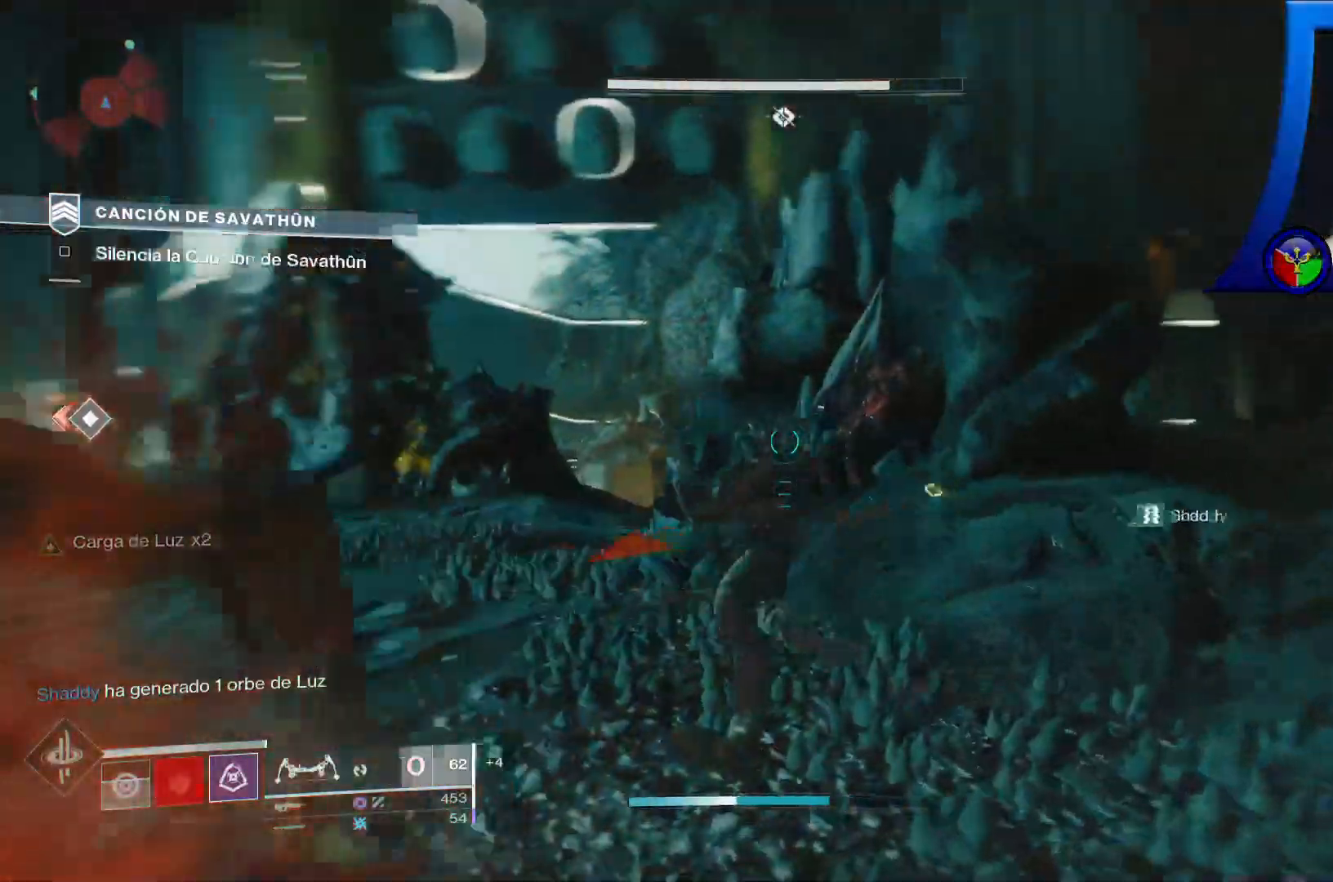
{"buttons": [], "left_stick": "right", "right_stick": "center", "events": [[433, "right_stick", "center"], [483, "left_stick", "right"]]}
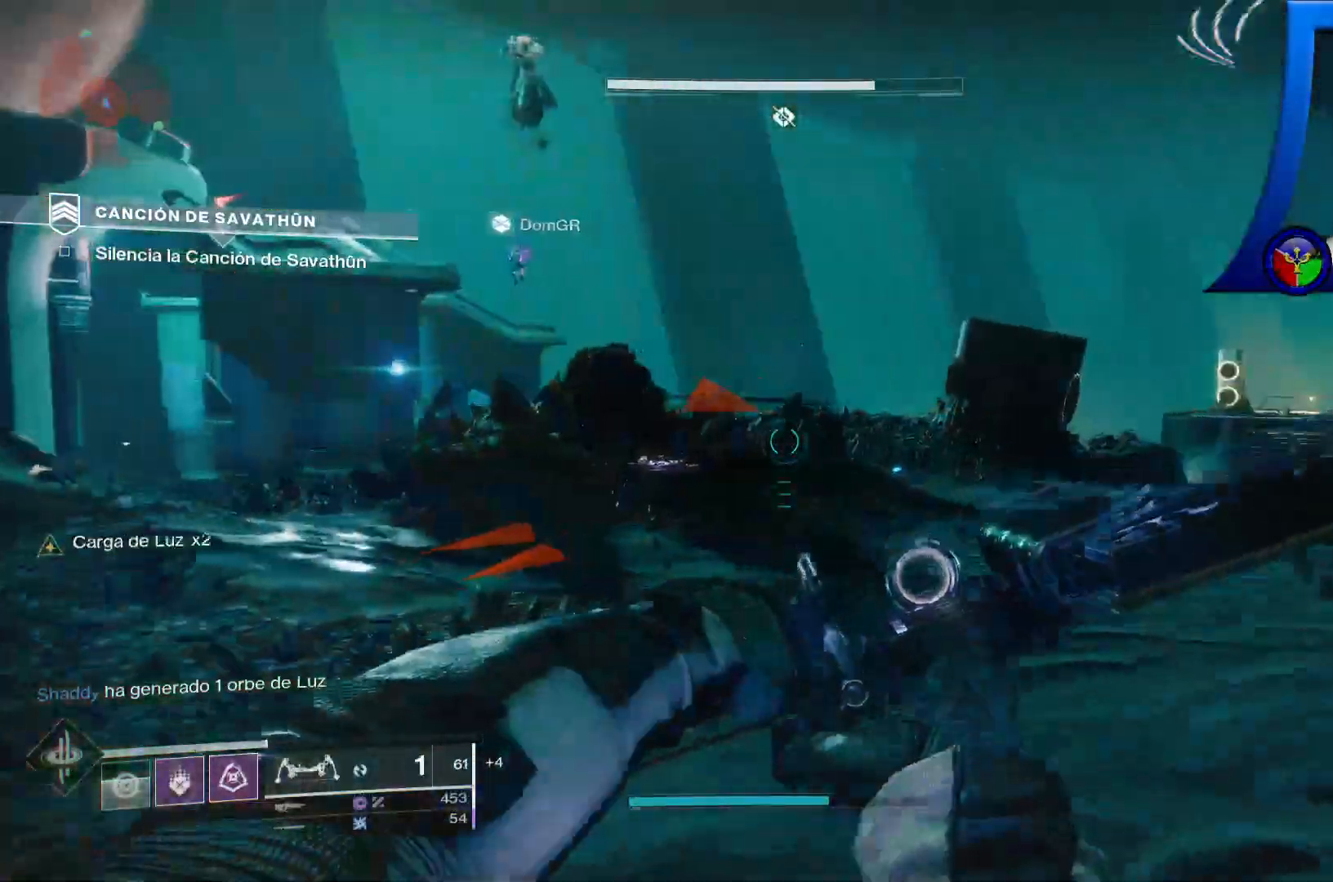
{"buttons": [], "left_stick": "right", "right_stick": "up", "events": [[100, "A", "down"], [100, "right_stick", "down-left"], [183, "A", "up"], [200, "right_stick", "left"], [300, "right_stick", "up-left"], [450, "right_stick", "up"]]}
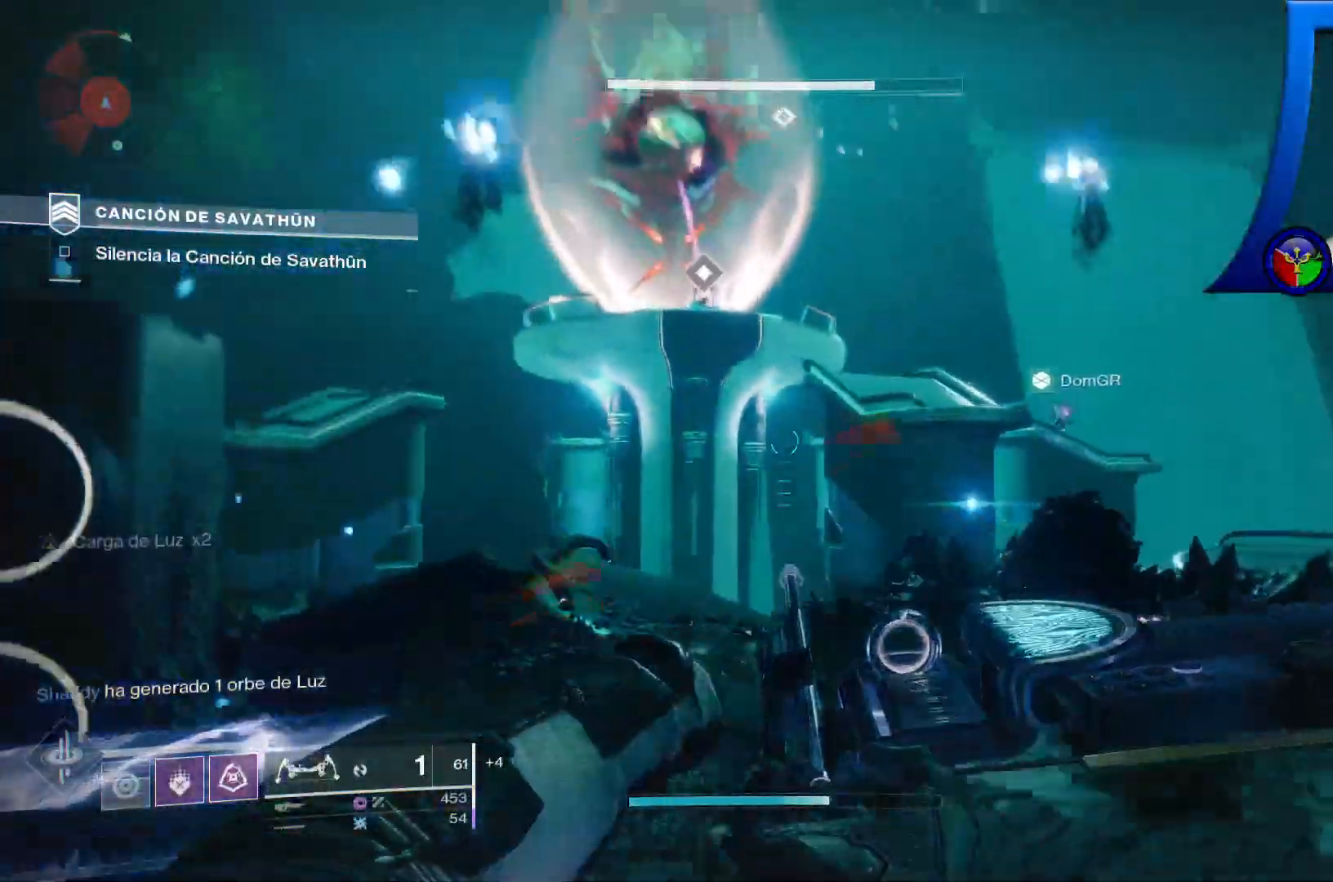
{"buttons": ["R2"], "left_stick": "up-right", "right_stick": "up-left", "events": [[100, "right_stick", "center"], [267, "R2", "down"], [300, "right_stick", "up"], [433, "right_stick", "up-left"], [450, "left_stick", "up-right"]]}
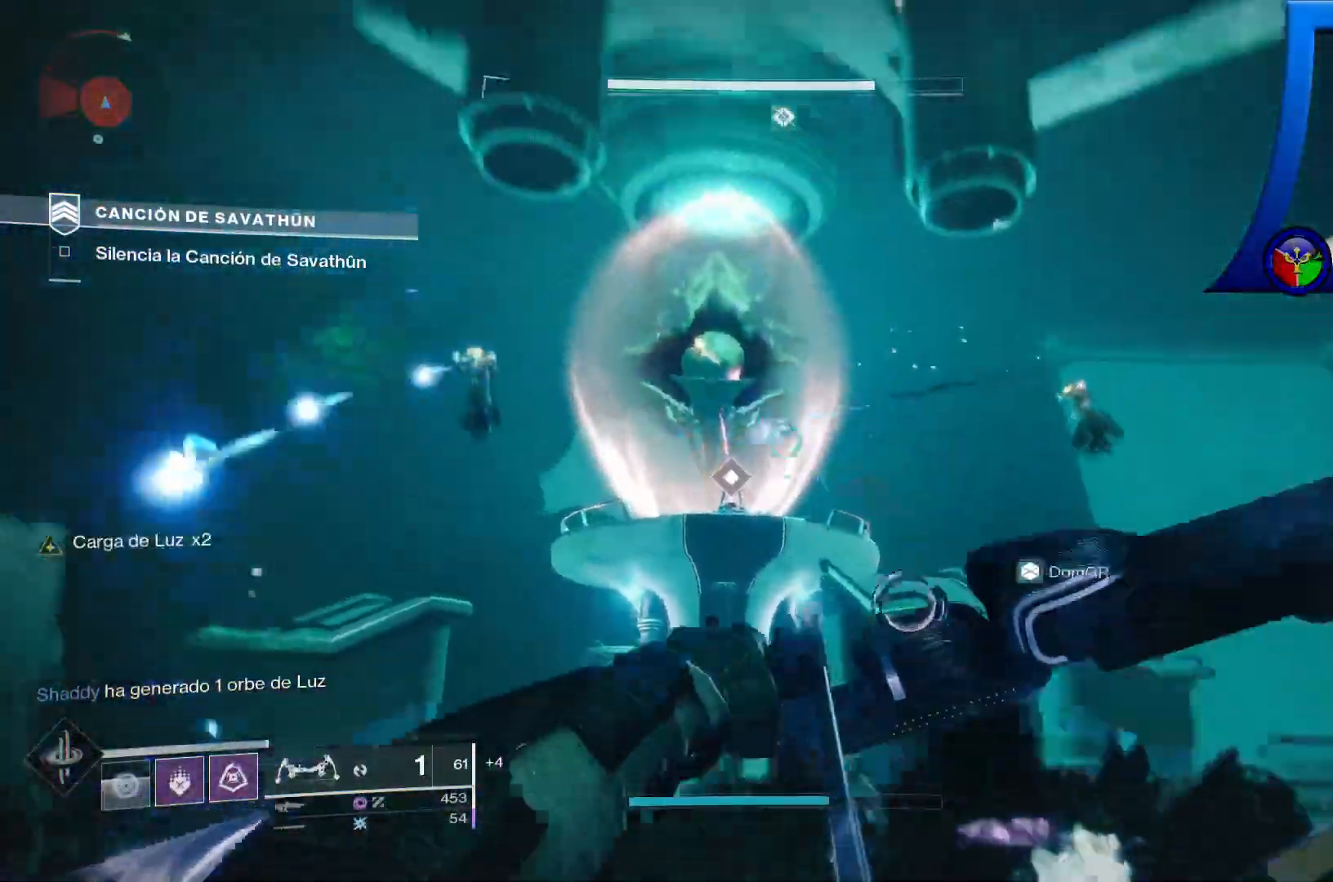
{"buttons": ["R2"], "left_stick": "up-right", "right_stick": "right", "events": [[200, "right_stick", "center"], [250, "right_stick", "down-right"], [383, "right_stick", "right"]]}
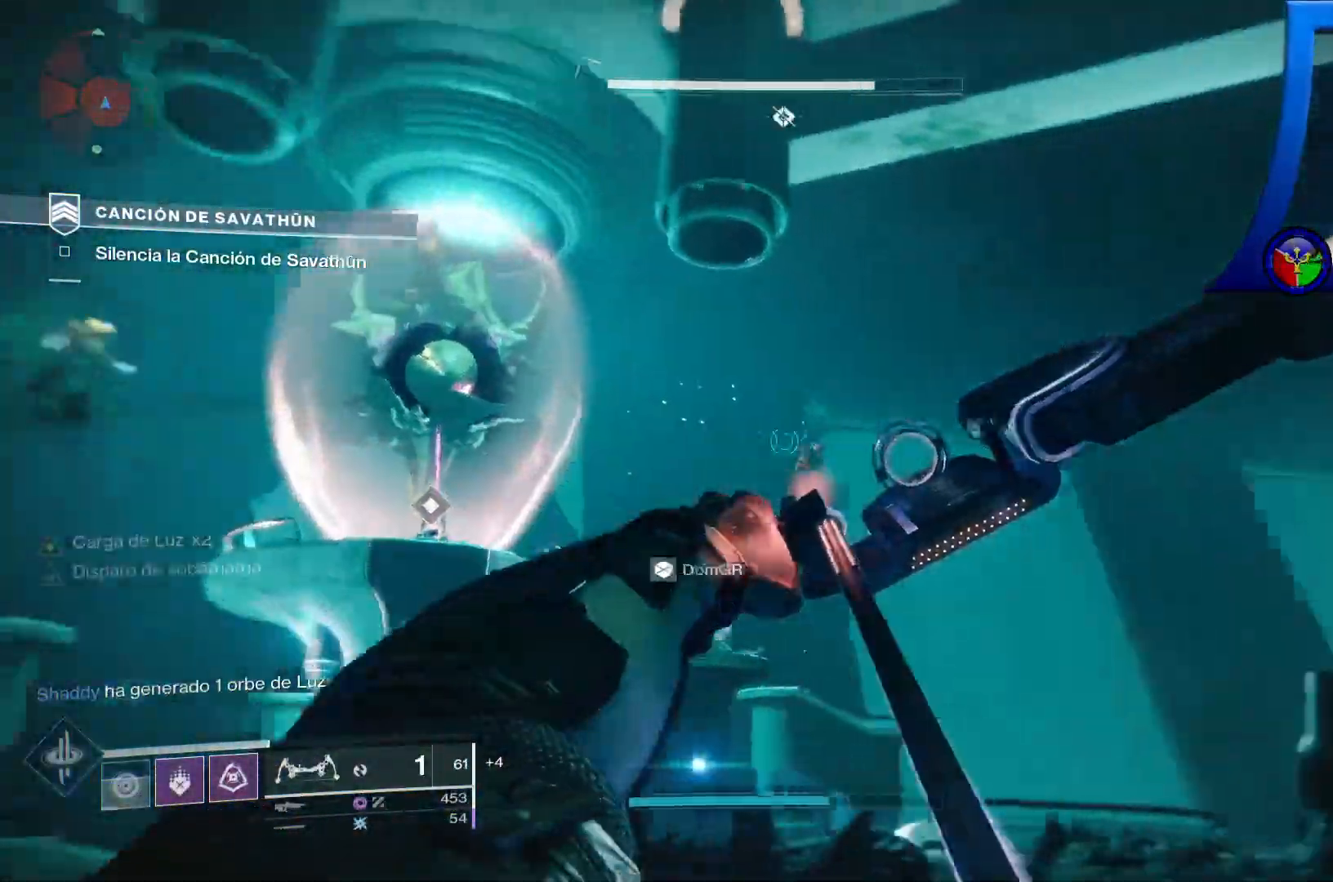
{"buttons": [], "left_stick": "right", "right_stick": "center", "events": [[33, "right_stick", "center"], [183, "right_stick", "down"], [300, "right_stick", "center"], [383, "R2", "up"], [450, "left_stick", "right"]]}
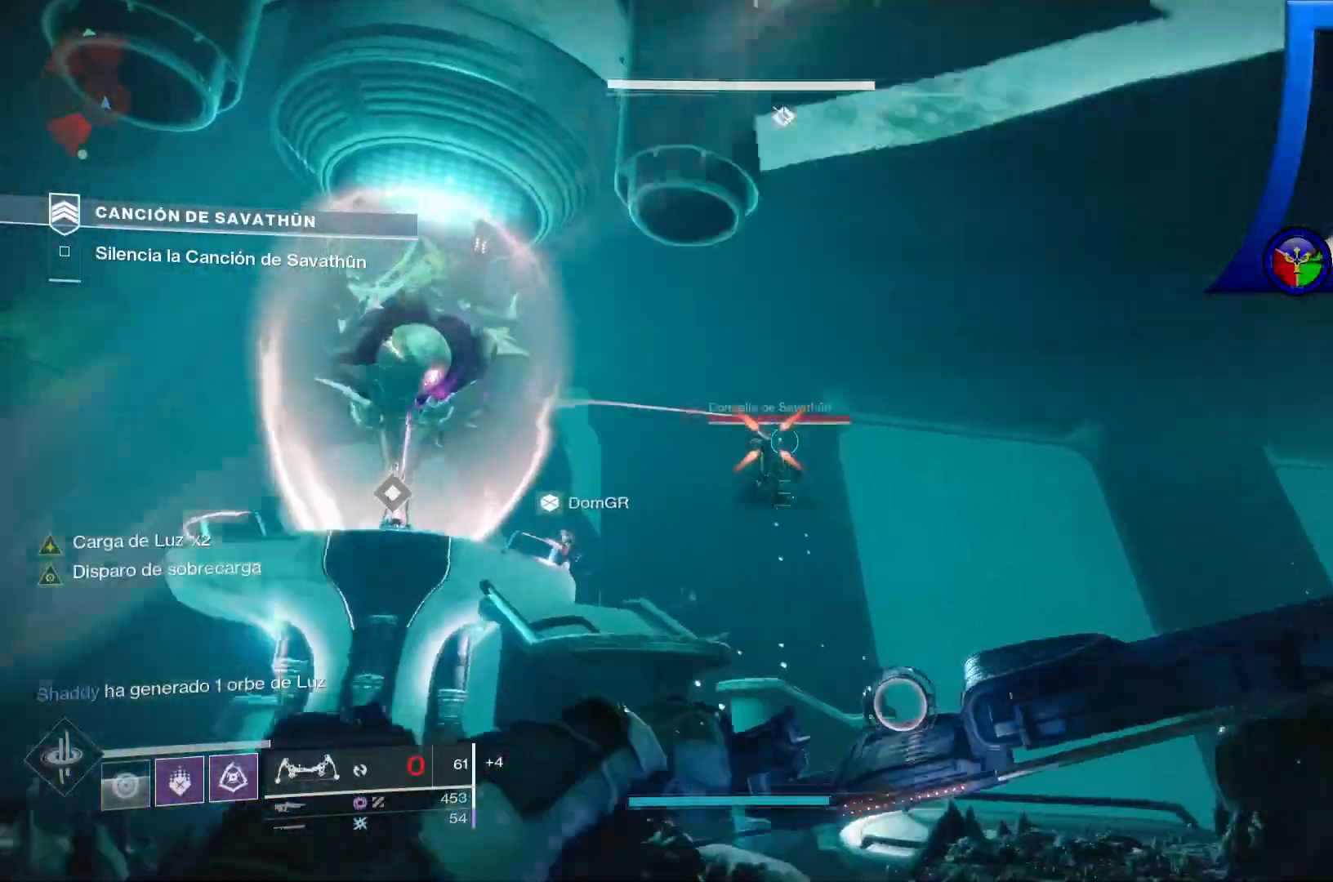
{"buttons": ["R2"], "left_stick": "down", "right_stick": "down-left", "events": [[250, "right_stick", "left"], [267, "left_stick", "down"], [367, "R2", "down"], [383, "right_stick", "down-left"]]}
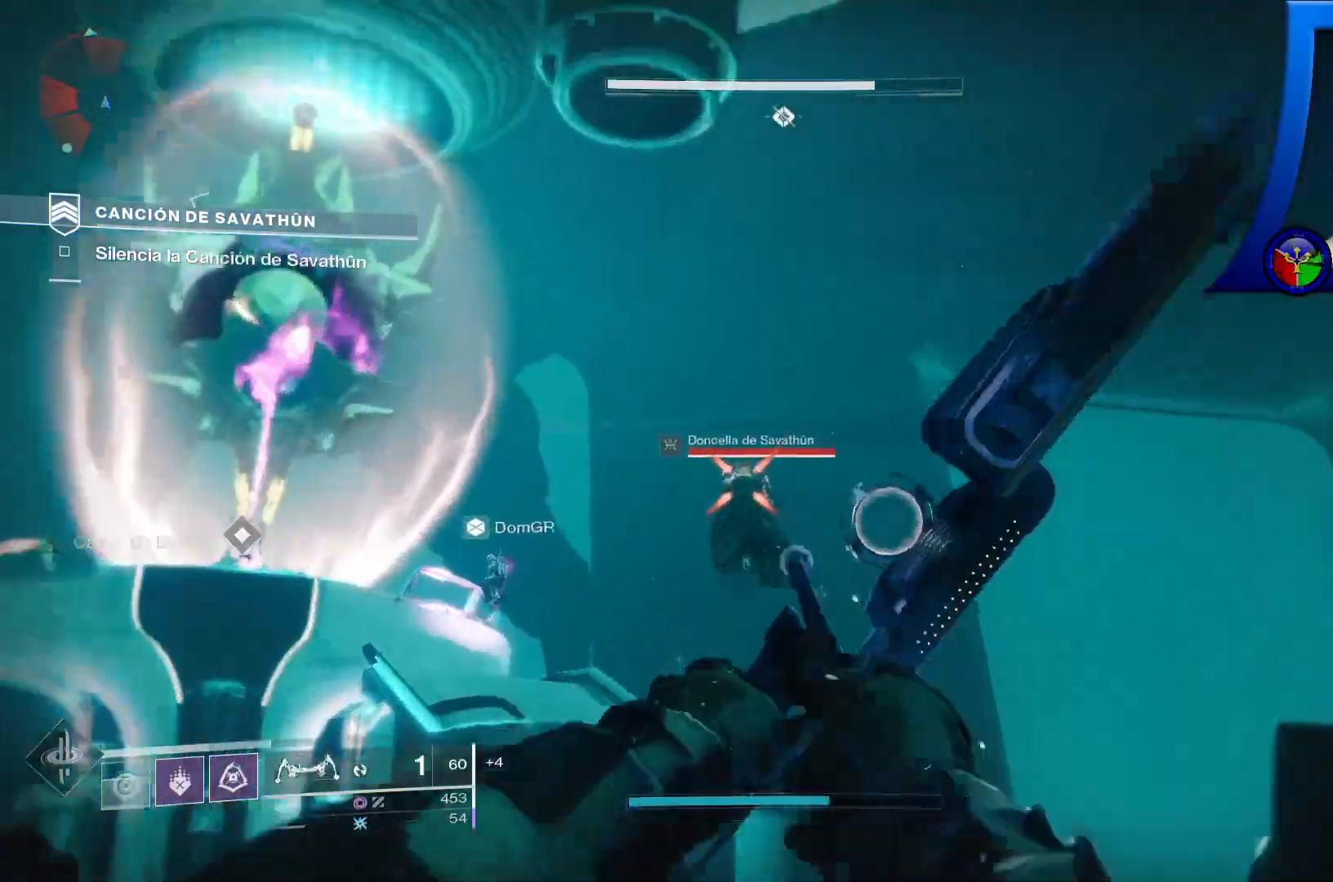
{"buttons": ["R2"], "left_stick": "up", "right_stick": "up", "events": [[83, "left_stick", "up-right"], [317, "left_stick", "up"], [333, "right_stick", "up-left"], [400, "right_stick", "up"]]}
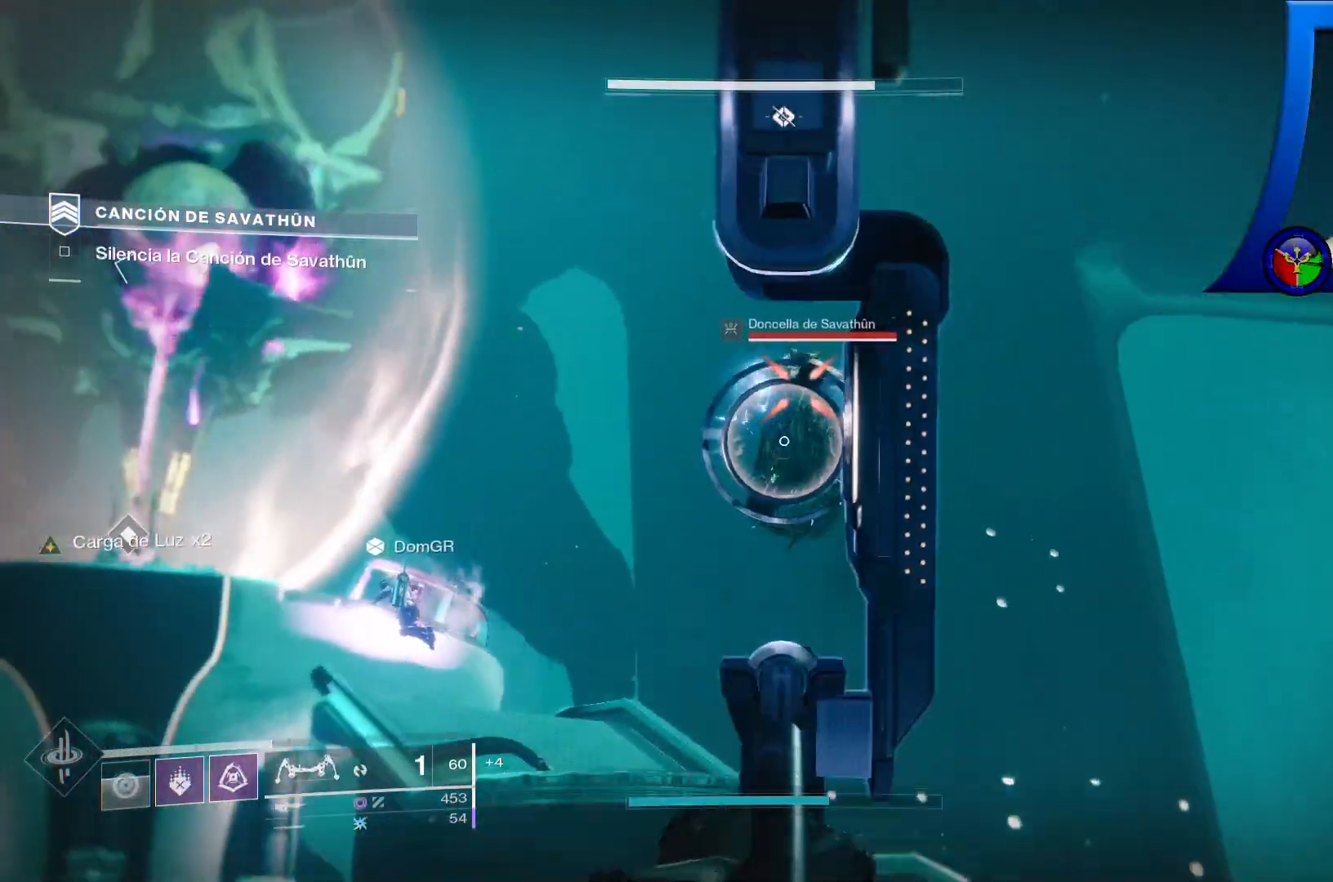
{"buttons": [], "left_stick": "center", "right_stick": "center", "events": [[167, "right_stick", "left"], [267, "R2", "up"], [300, "left_stick", "center"], [300, "right_stick", "center"]]}
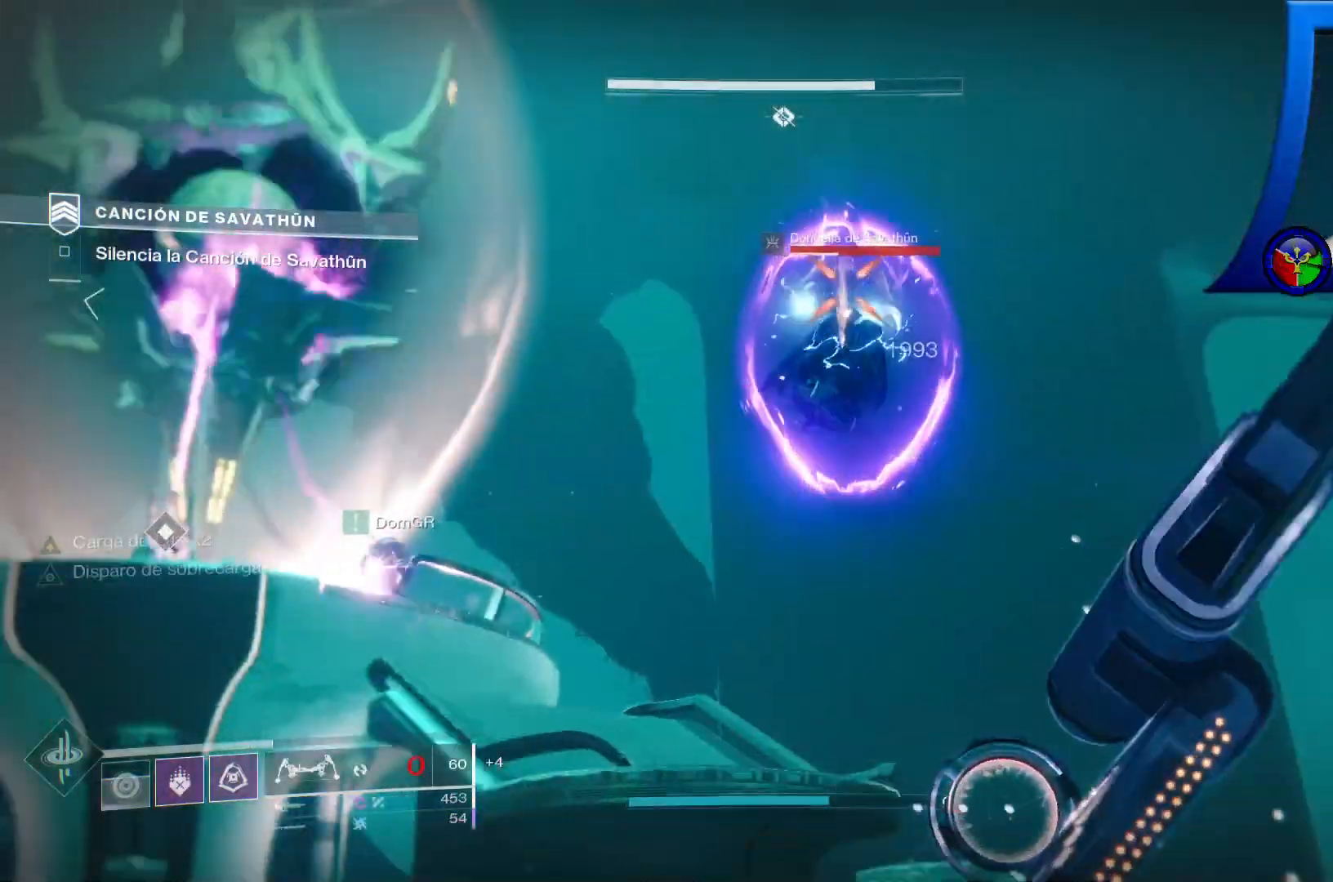
{"buttons": ["R2"], "left_stick": "up-right", "right_stick": "center", "events": [[33, "left_stick", "right"], [83, "right_stick", "down-left"], [233, "left_stick", "up-right"], [433, "R2", "down"], [433, "right_stick", "center"]]}
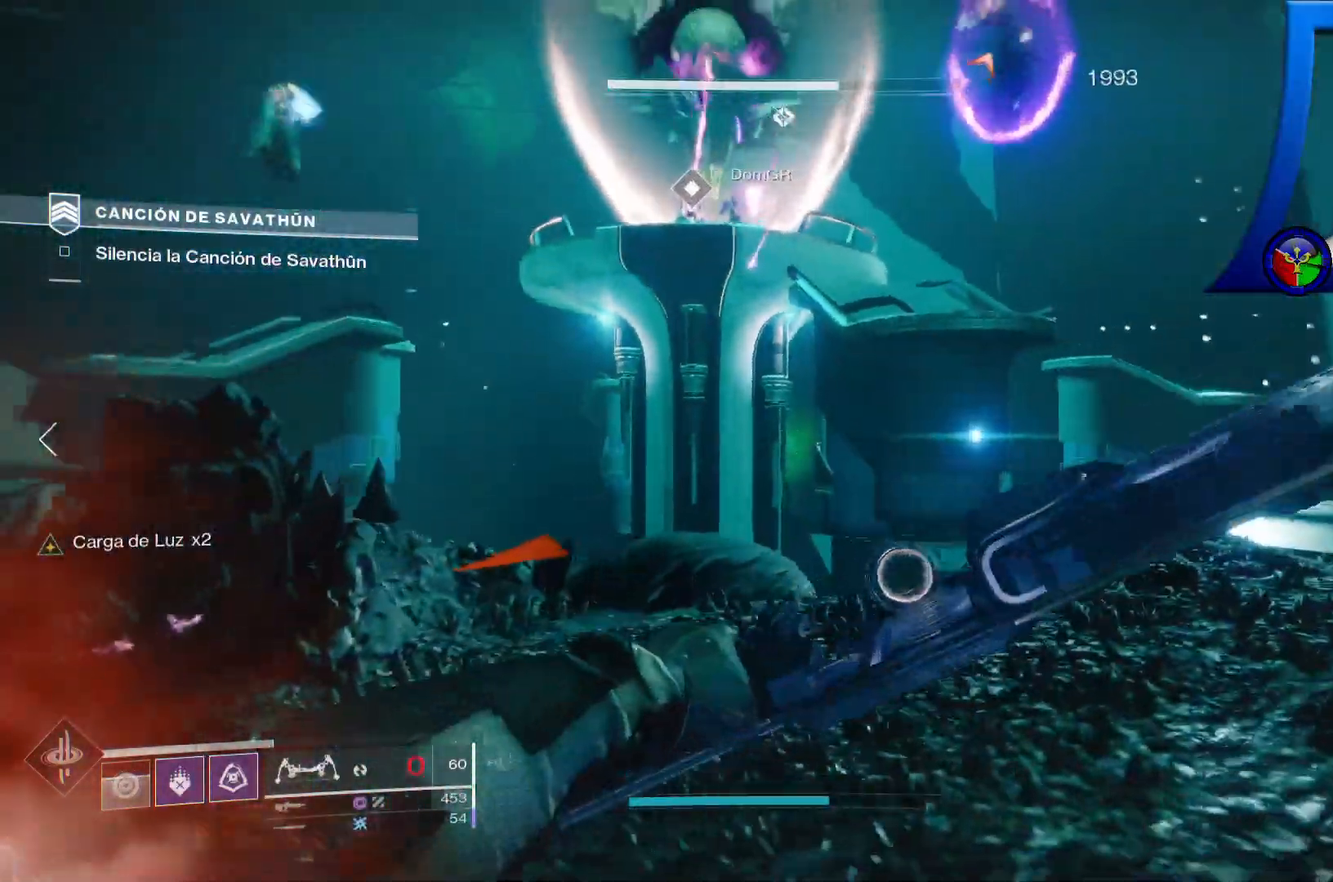
{"buttons": [], "left_stick": "up-right", "right_stick": "center", "events": [[100, "R2", "up"]]}
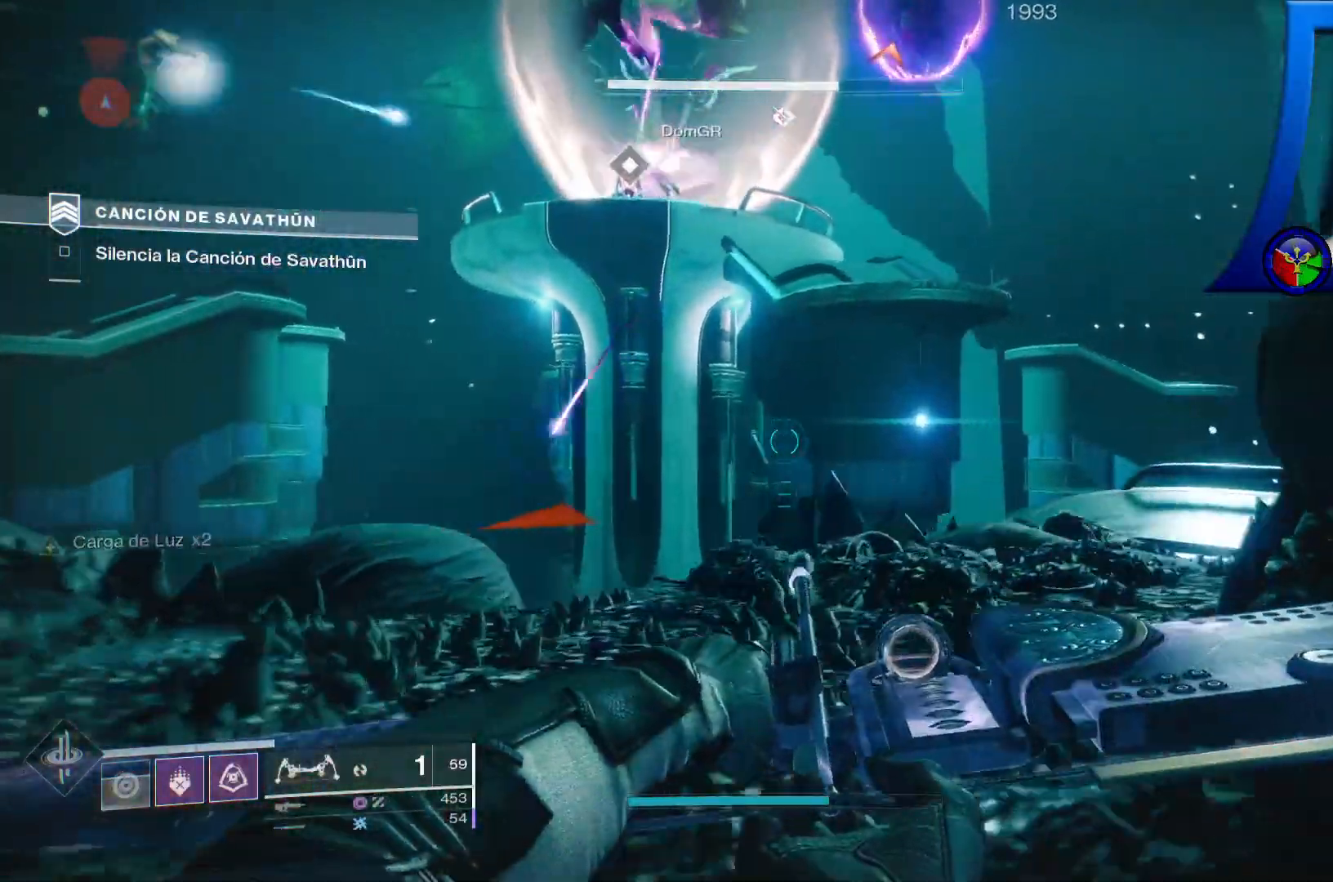
{"buttons": [], "left_stick": "right", "right_stick": "right", "events": [[233, "left_stick", "down-right"], [300, "left_stick", "down"], [333, "right_stick", "up-right"], [383, "right_stick", "right"], [500, "left_stick", "right"]]}
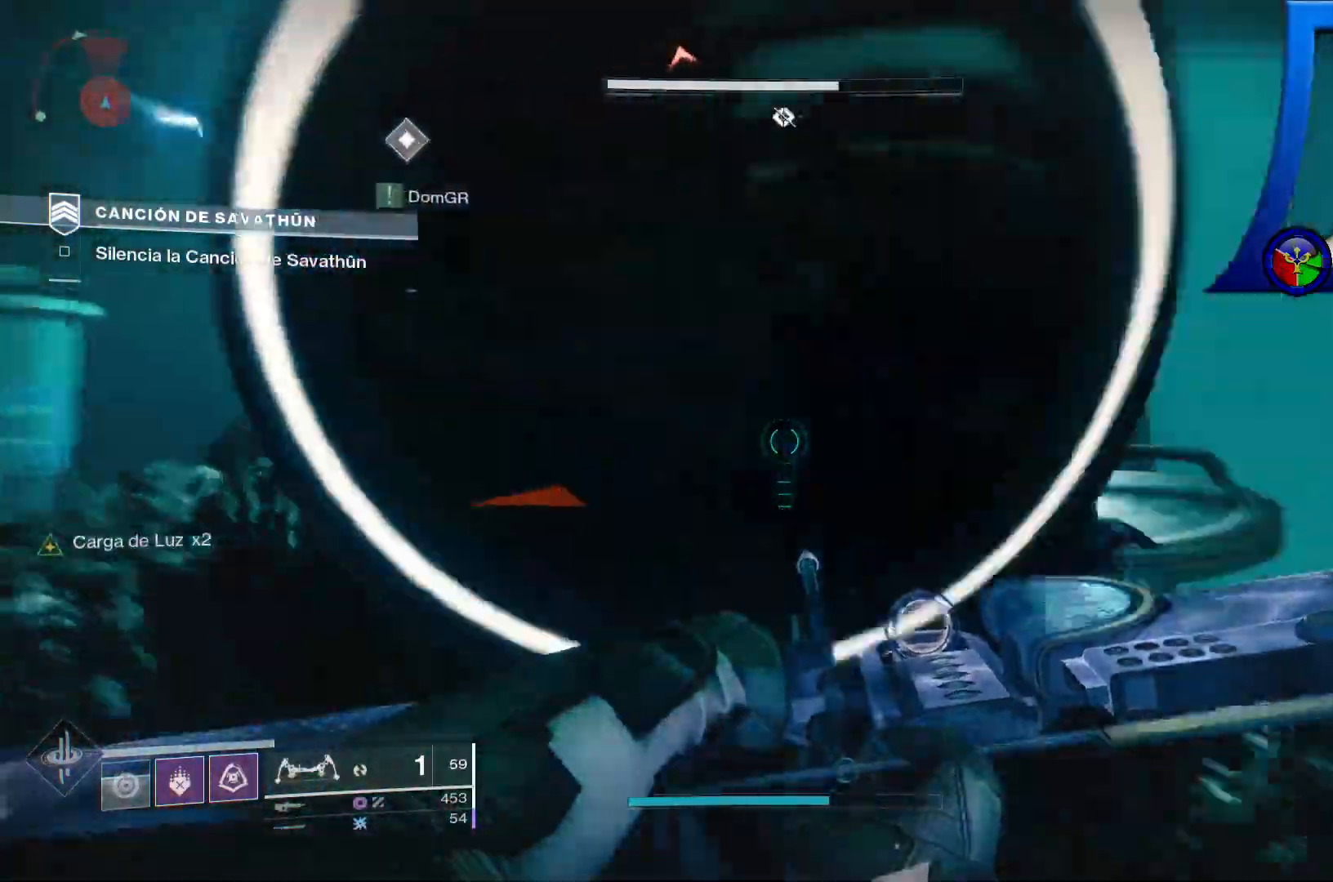
{"buttons": [], "left_stick": "up-right", "right_stick": "up-left"}
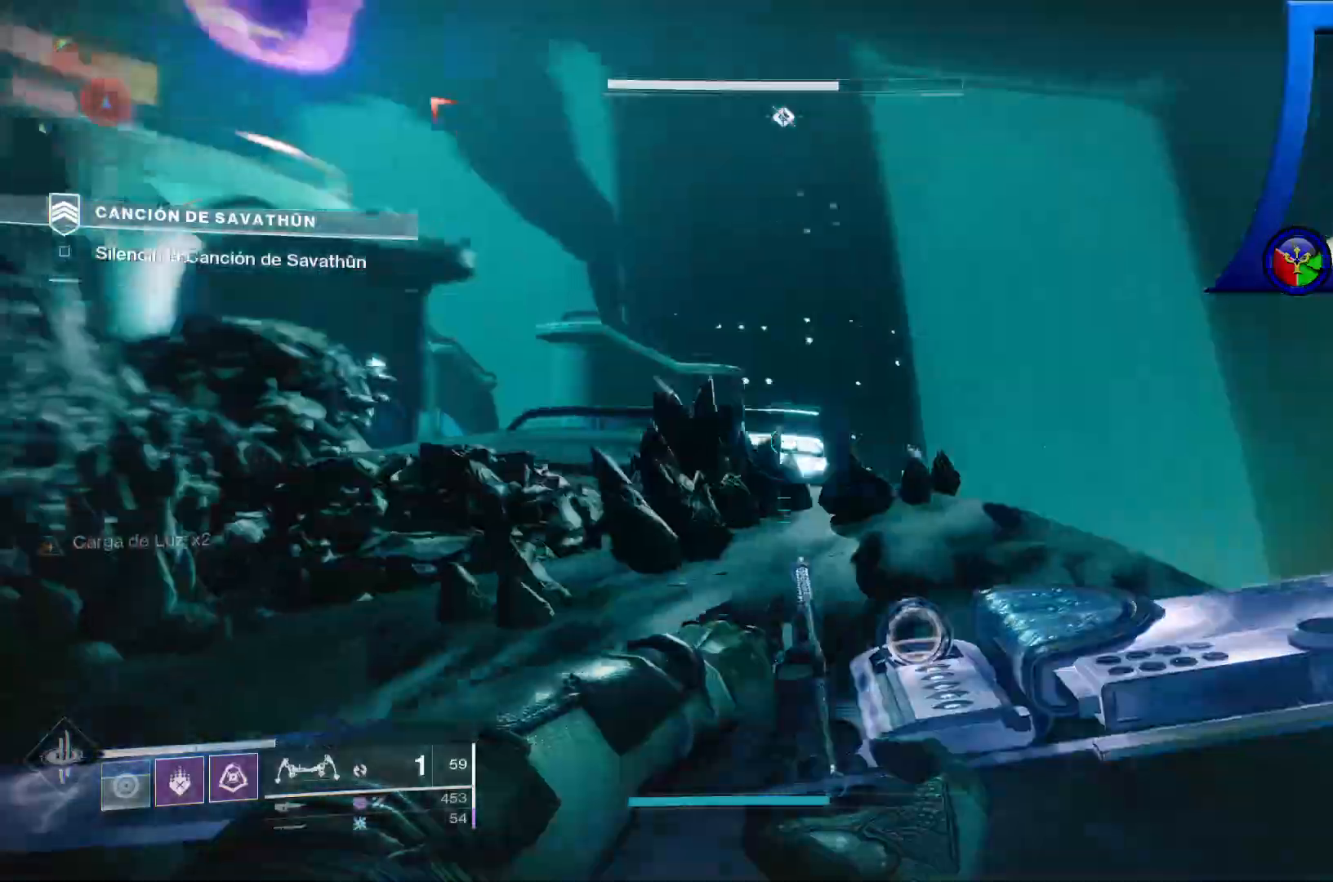
{"buttons": ["R2"], "left_stick": "center", "right_stick": "center", "events": [[100, "left_stick", "down-right"], [117, "R2", "down"], [200, "left_stick", "center"], [367, "right_stick", "center"]]}
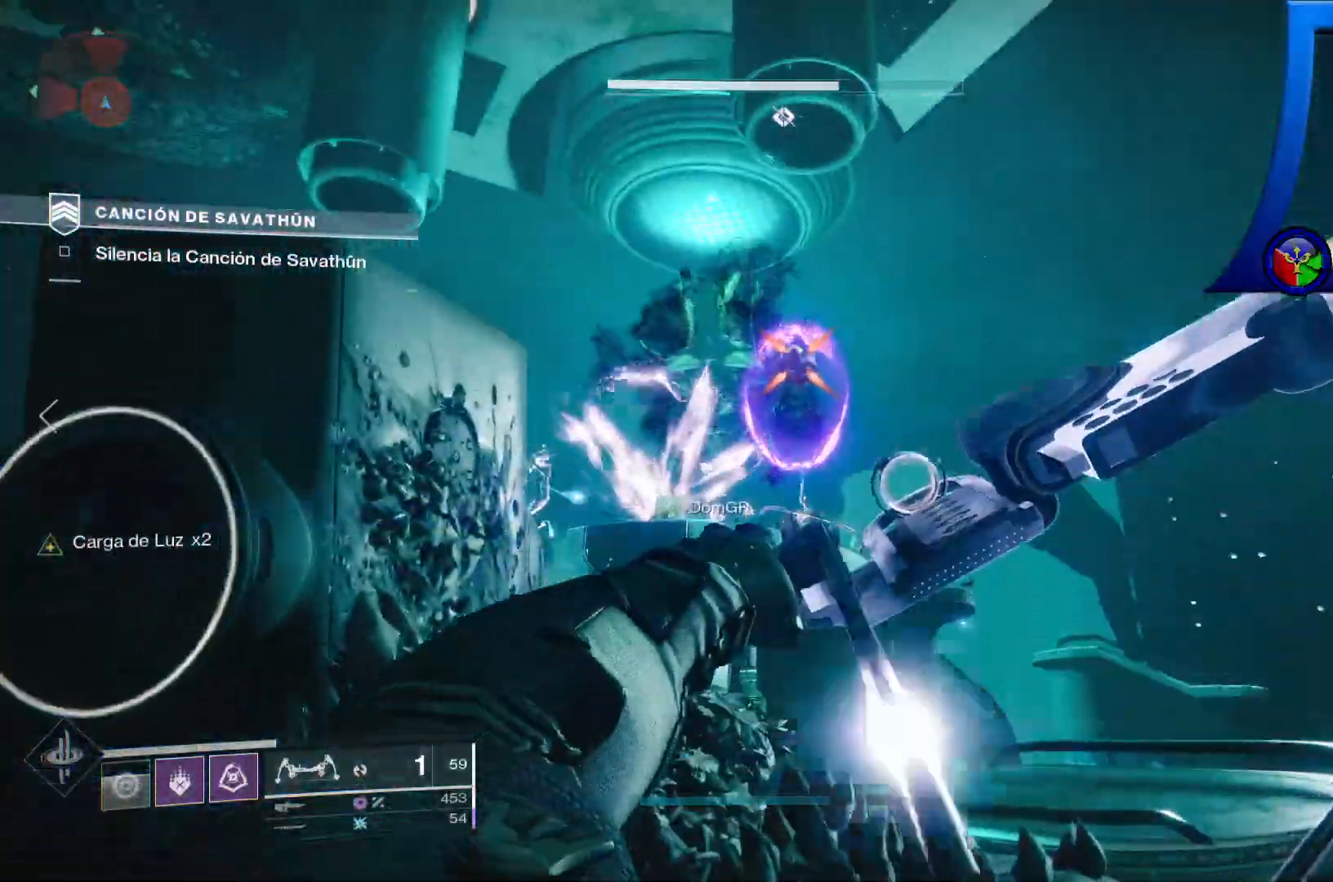
{"buttons": ["R2"], "left_stick": "center", "right_stick": "left", "events": [[83, "right_stick", "up"], [450, "right_stick", "left"]]}
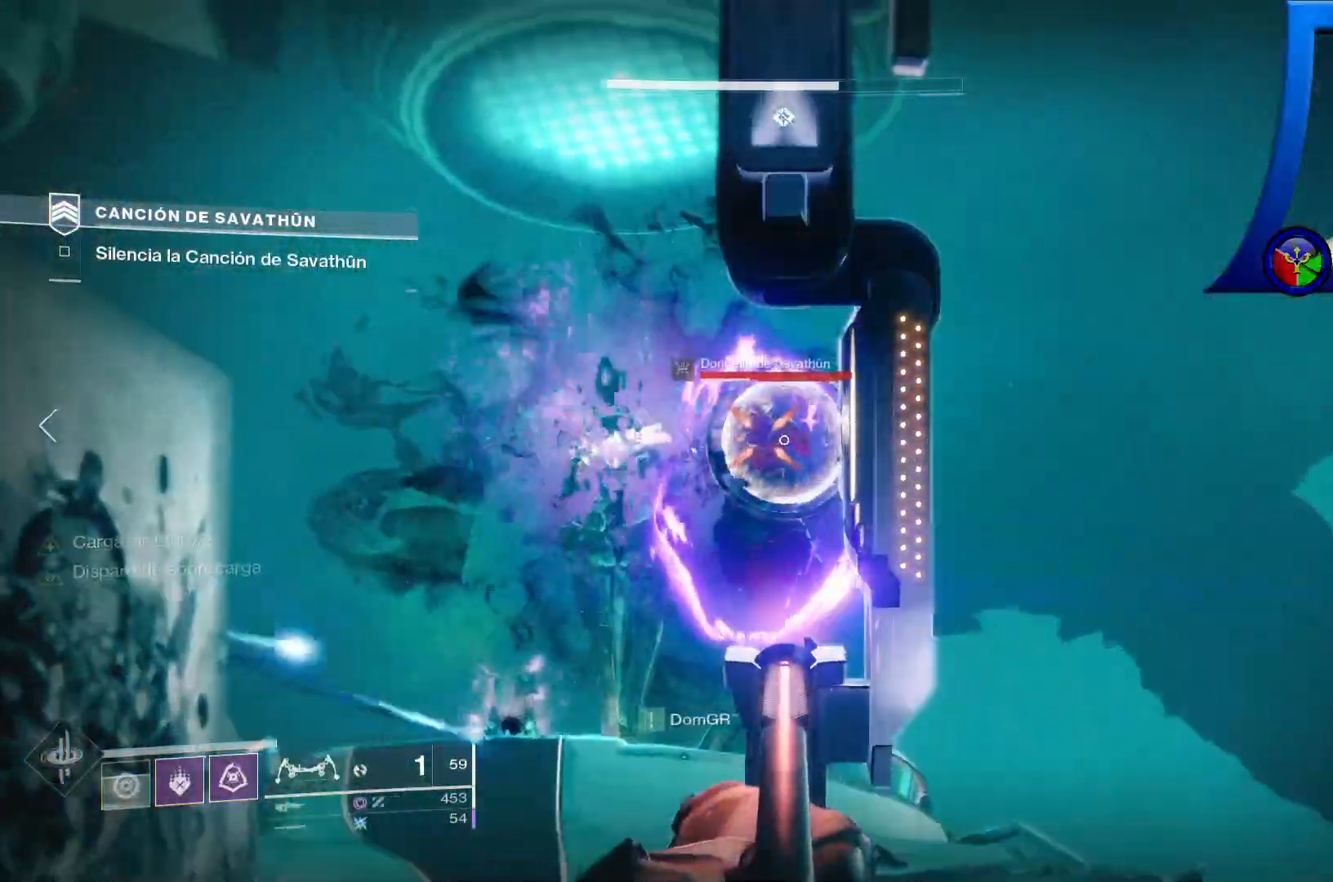
{"buttons": [], "left_stick": "down-left", "right_stick": "center"}
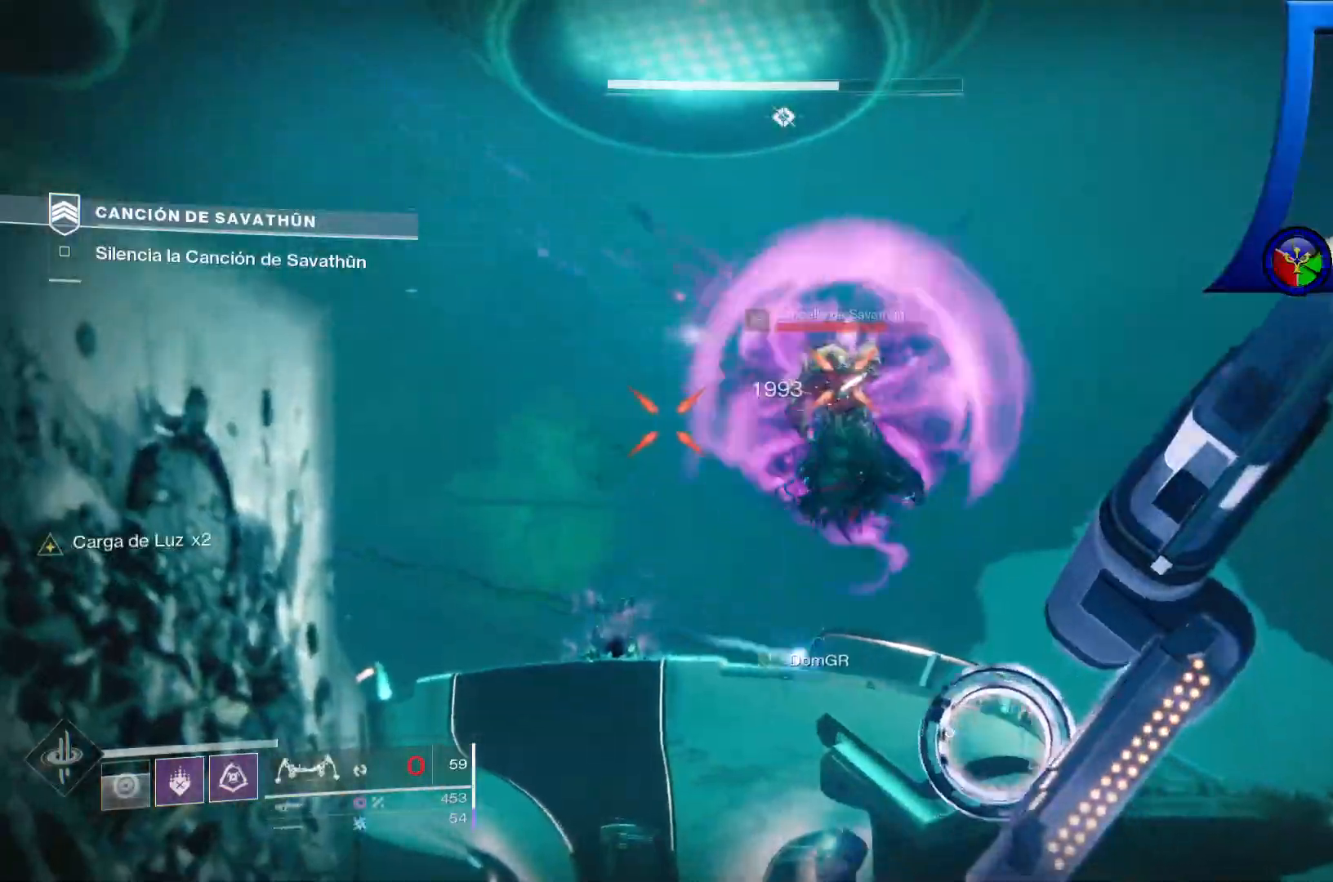
{"buttons": ["R2"], "left_stick": "center", "right_stick": "center", "events": [[200, "left_stick", "center"], [350, "left_stick", "up-right"], [450, "R2", "down"], [467, "left_stick", "center"]]}
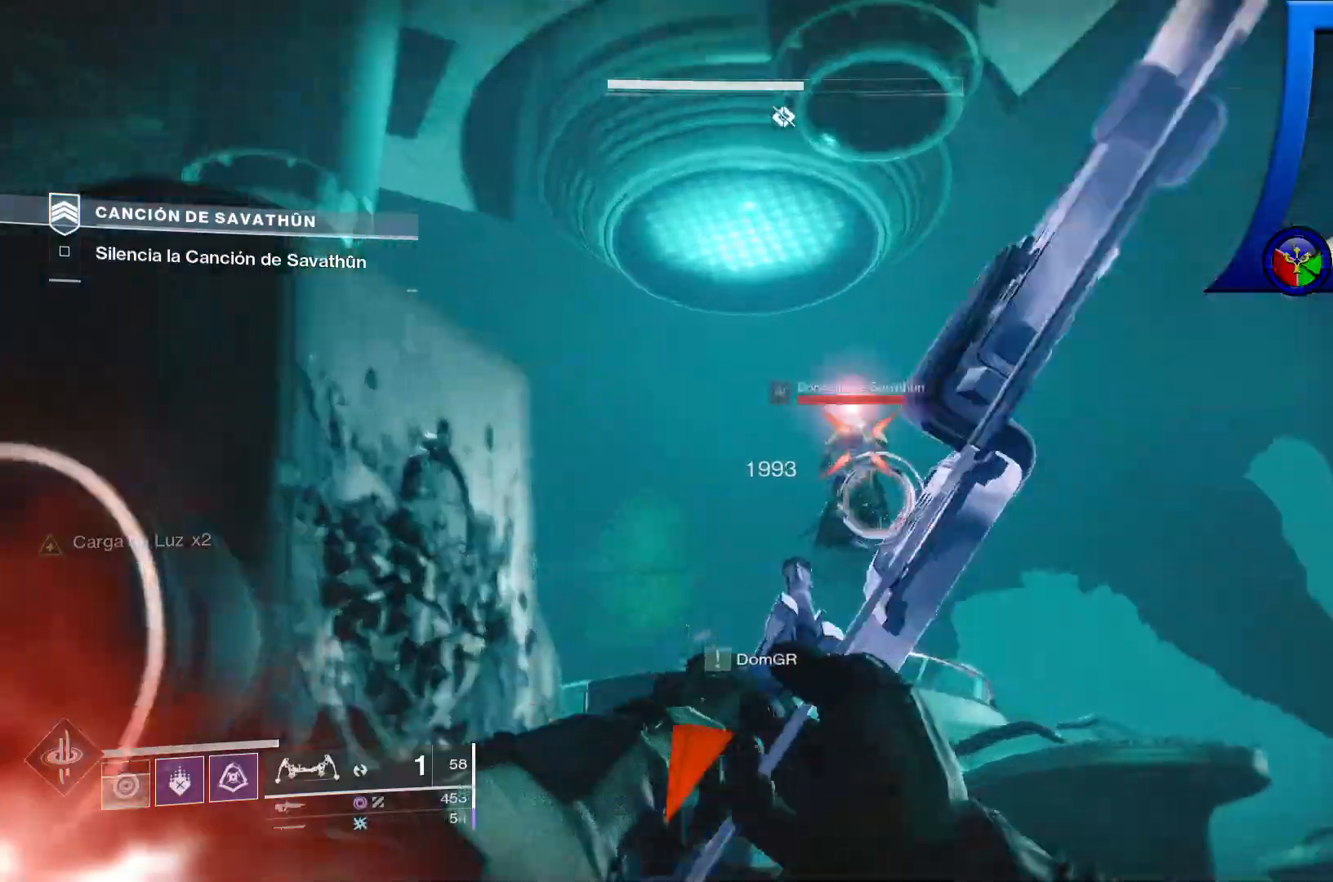
{"buttons": ["R2"], "left_stick": "center", "right_stick": "center", "events": [[233, "right_stick", "right"], [333, "right_stick", "down"], [383, "right_stick", "center"]]}
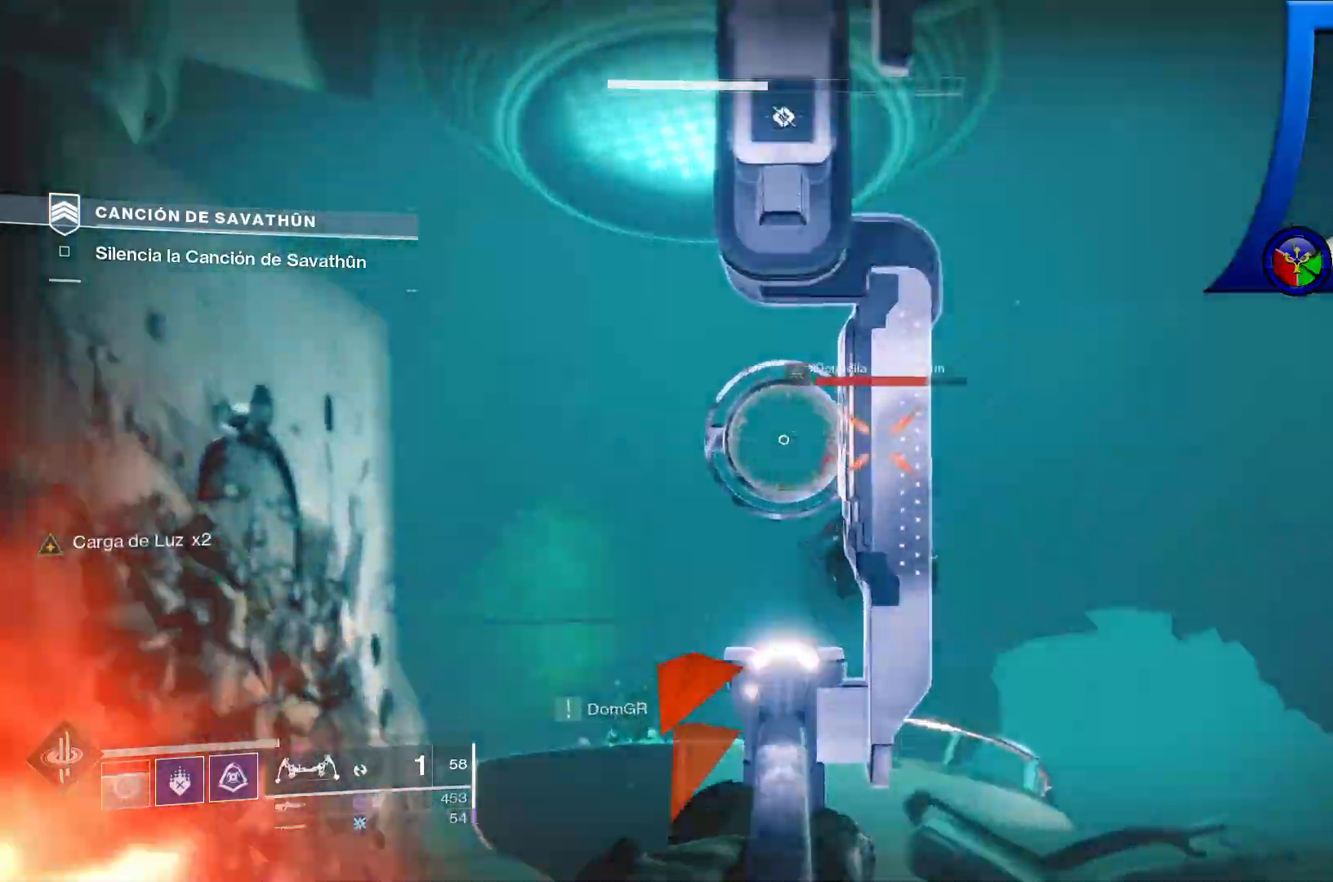
{"buttons": [], "left_stick": "down", "right_stick": "down-left", "events": [[17, "left_stick", "down-left"], [67, "left_stick", "down-right"], [117, "R2", "up"], [317, "right_stick", "down-left"], [450, "left_stick", "down"]]}
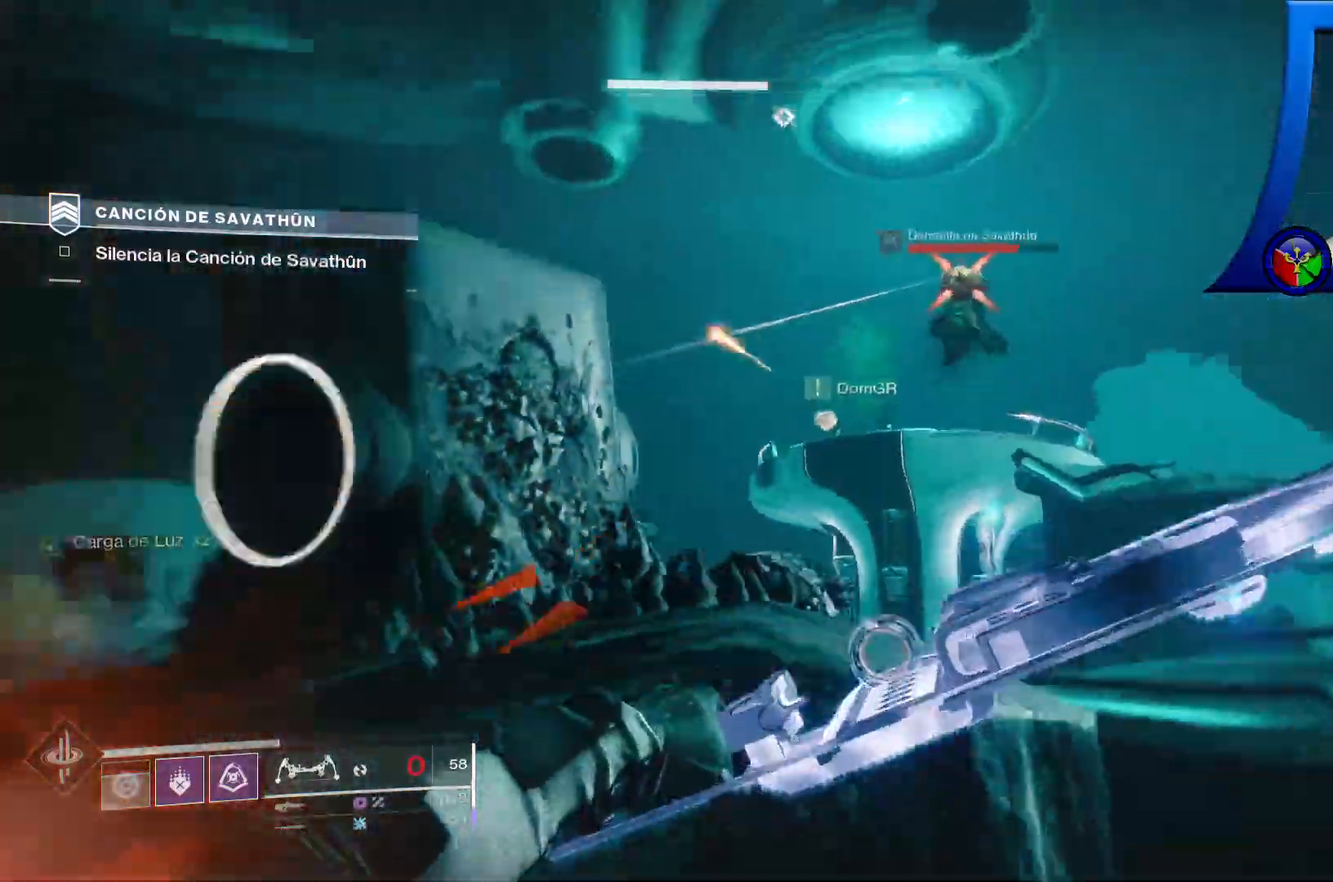
{"buttons": [], "left_stick": "up-left", "right_stick": "center"}
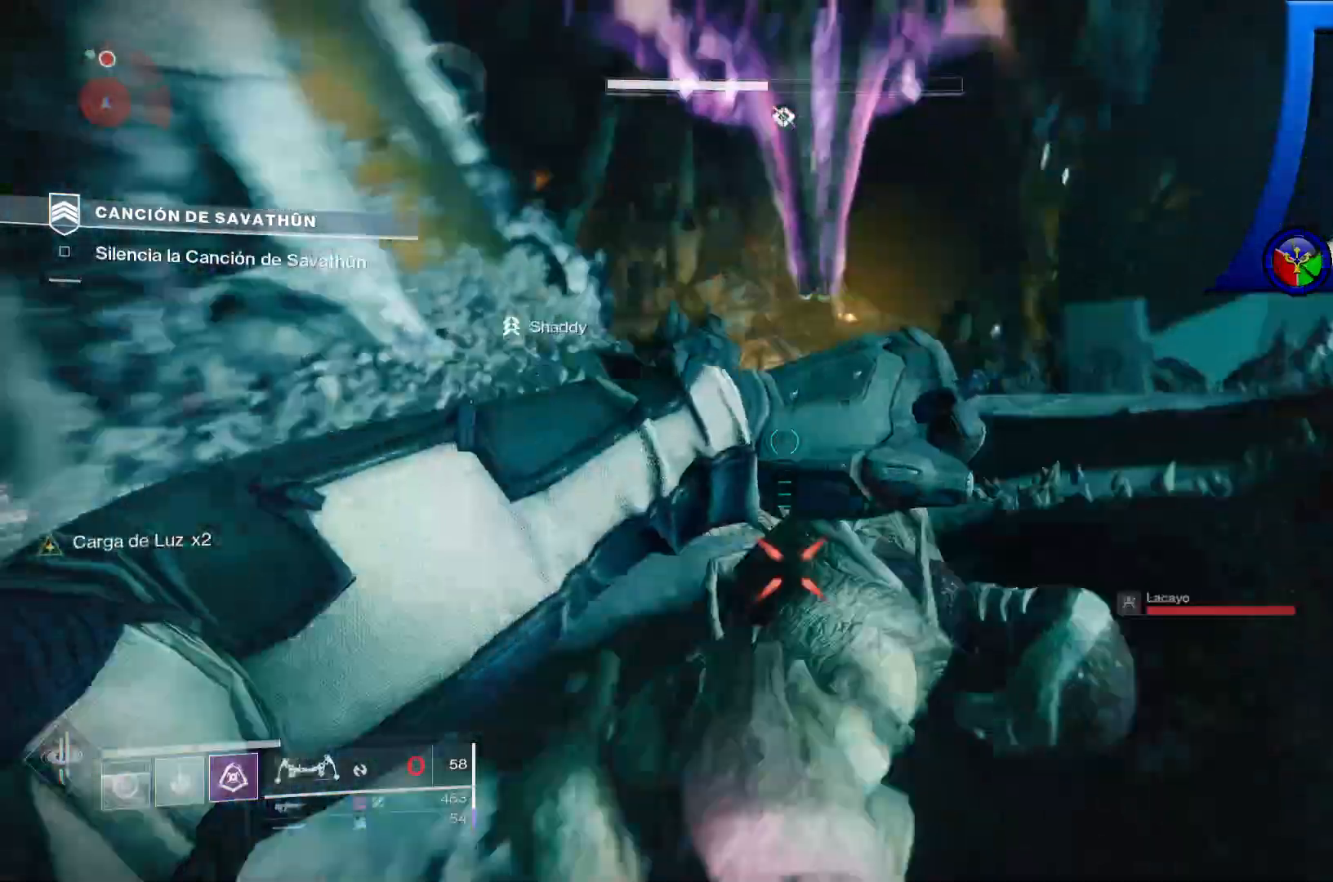
{"buttons": [], "left_stick": "up-left", "right_stick": "center", "events": [[17, "R1", "down"], [67, "R1", "up"], [167, "right_stick", "down-right"], [317, "right_stick", "center"]]}
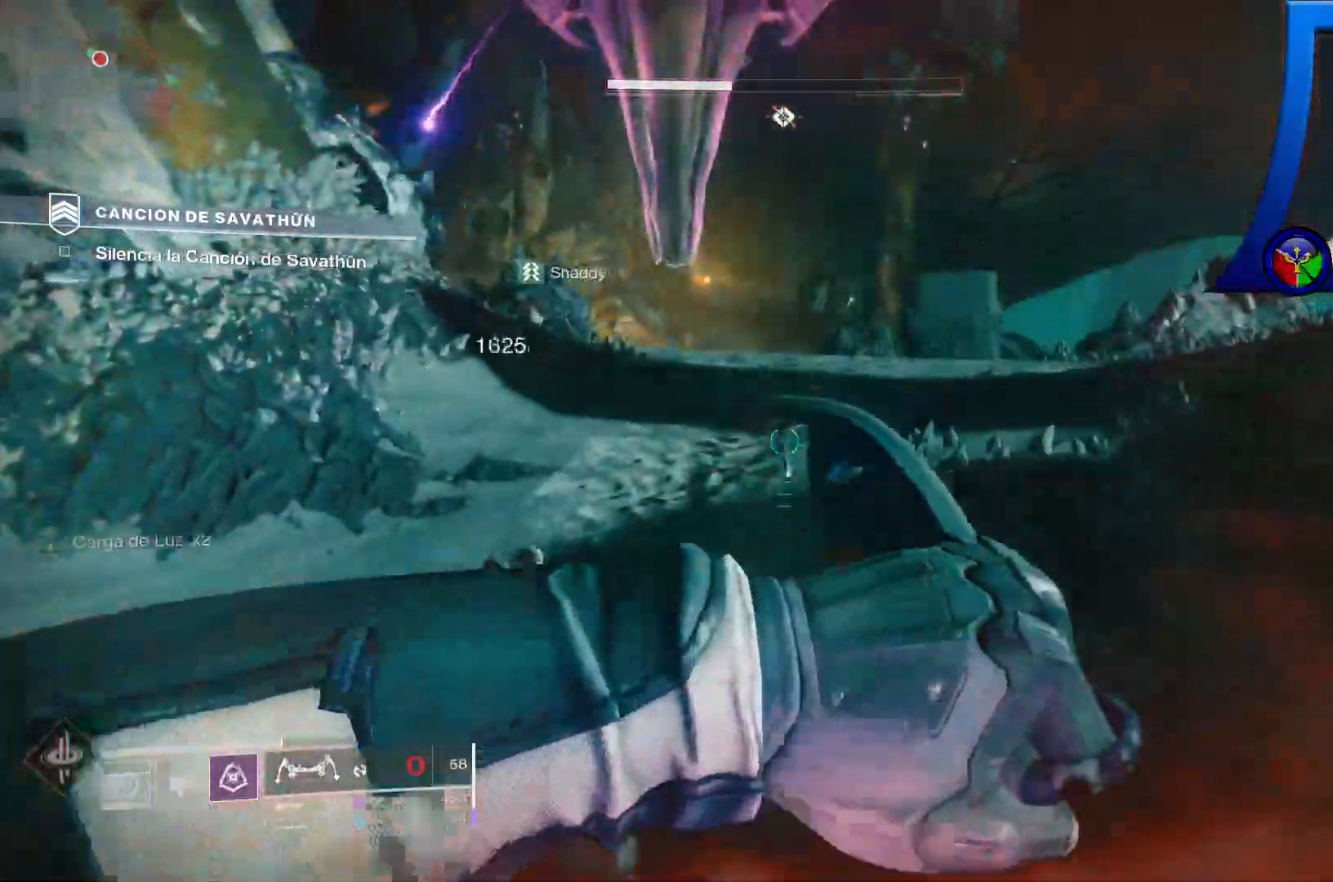
{"buttons": [], "left_stick": "down-left", "right_stick": "up", "events": [[17, "left_stick", "center"], [117, "right_stick", "up"], [350, "left_stick", "down-left"]]}
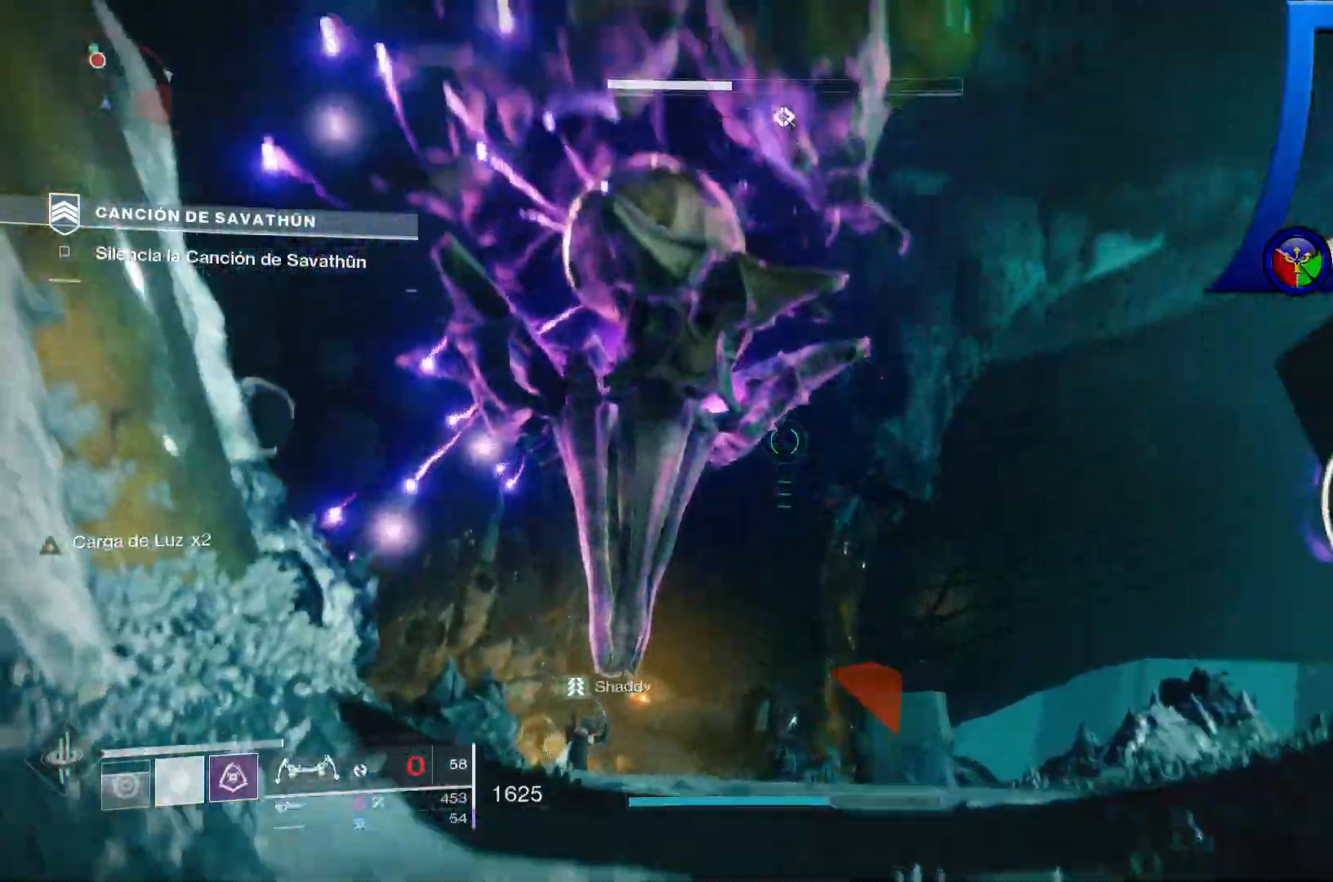
{"buttons": ["R2"], "left_stick": "center", "right_stick": "up", "events": [[100, "R2", "down"], [150, "right_stick", "center"], [167, "R2", "up"], [433, "right_stick", "up"], [467, "R2", "down"], [483, "left_stick", "center"]]}